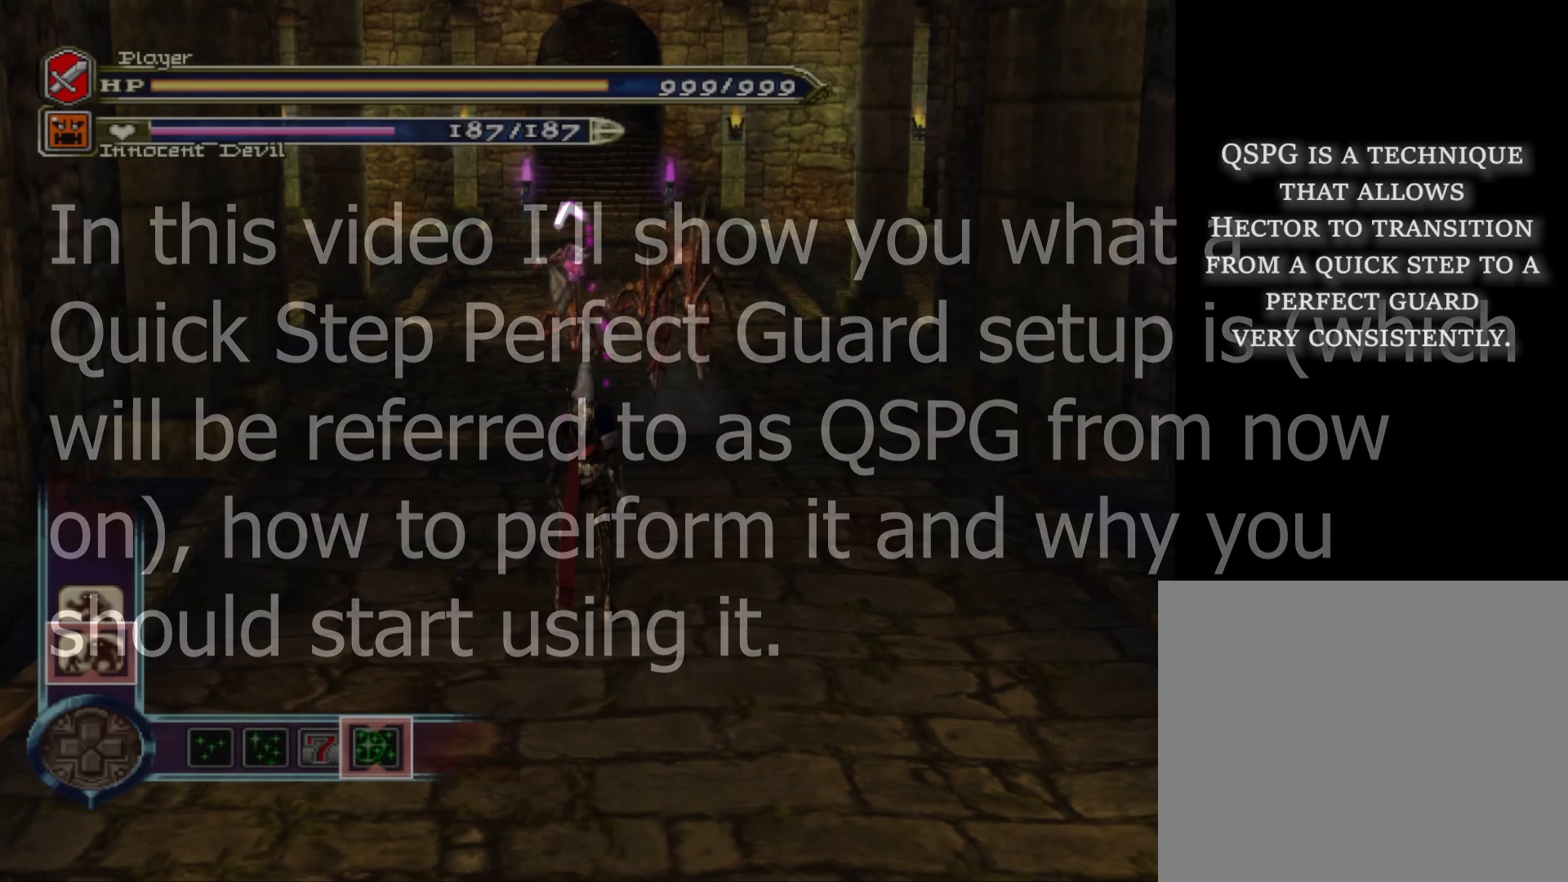
Gameplay with a controller (PlayStation layout); each line is a JSON object with the inputs held at the frame after it. "events" lists button and stick changes between this image and that frame as [ms after this image, input, new state], when the widget could be followed in between. Not read: L3 R3.
{"buttons": [], "left_stick": "center", "right_stick": "center", "events": []}
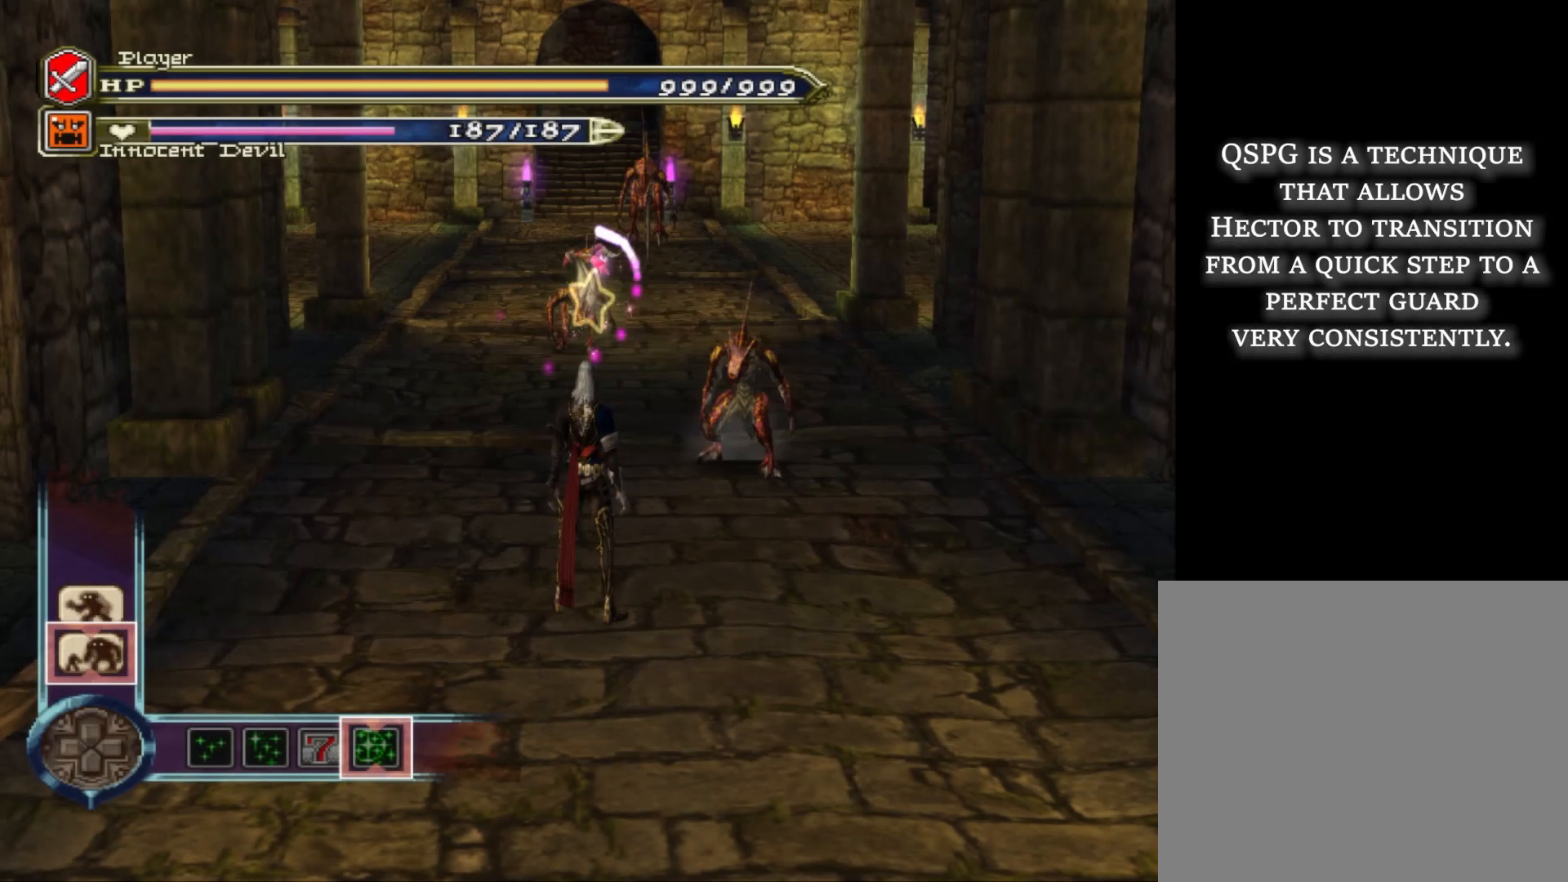
{"buttons": [], "left_stick": "center", "right_stick": "down", "events": [[520, "right_stick", "down"]]}
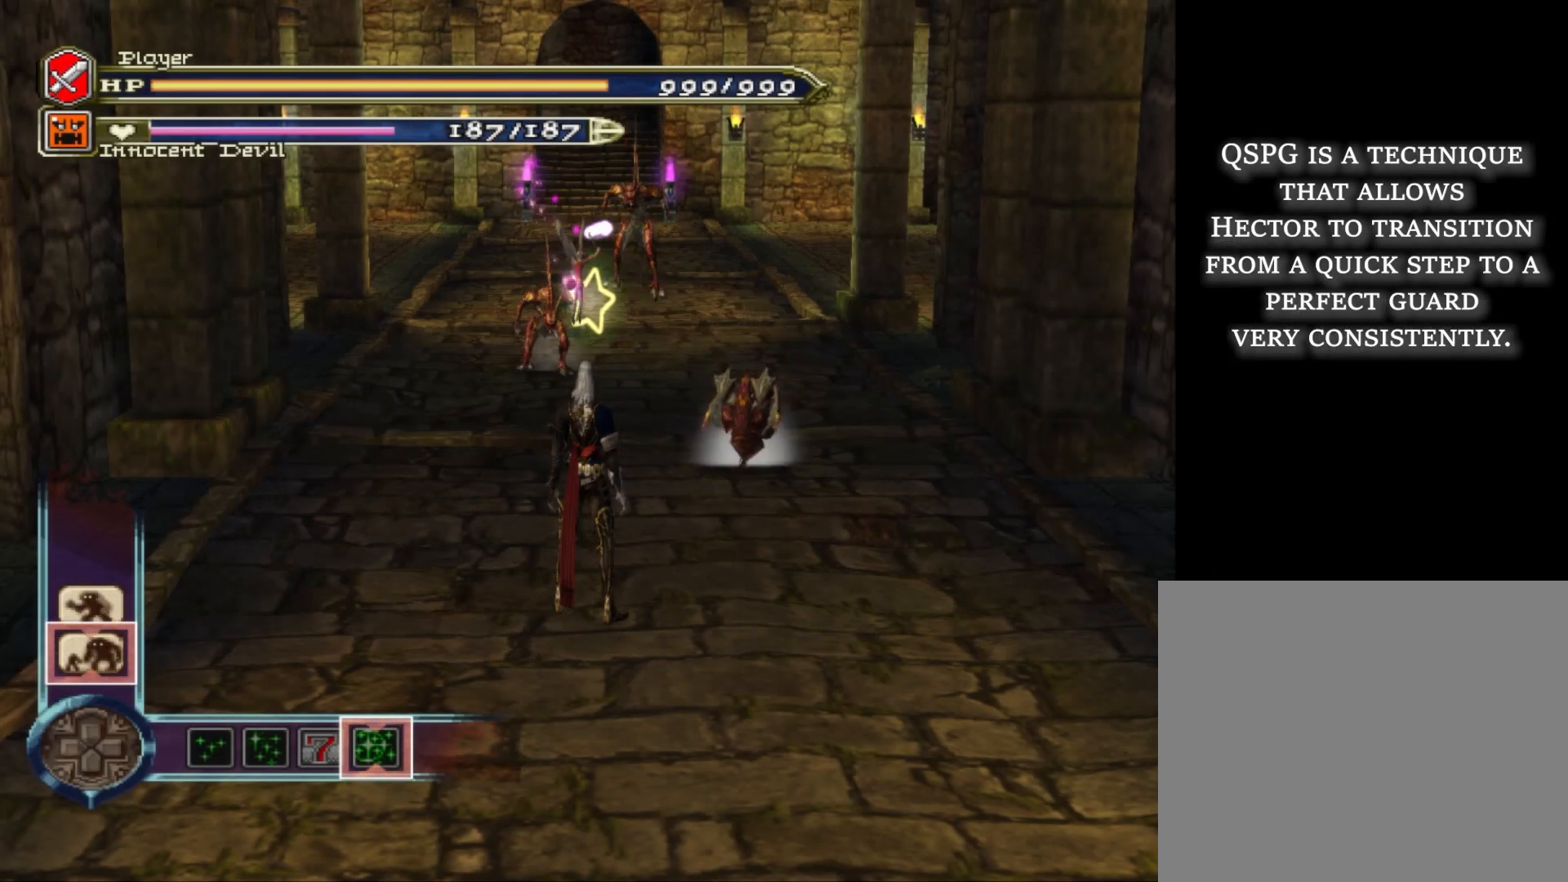
{"buttons": ["CROSS", "R1"], "left_stick": "up-right", "right_stick": "center", "events": [[80, "right_stick", "center"], [400, "R1", "down"], [400, "left_stick", "up-right"], [440, "CROSS", "down"]]}
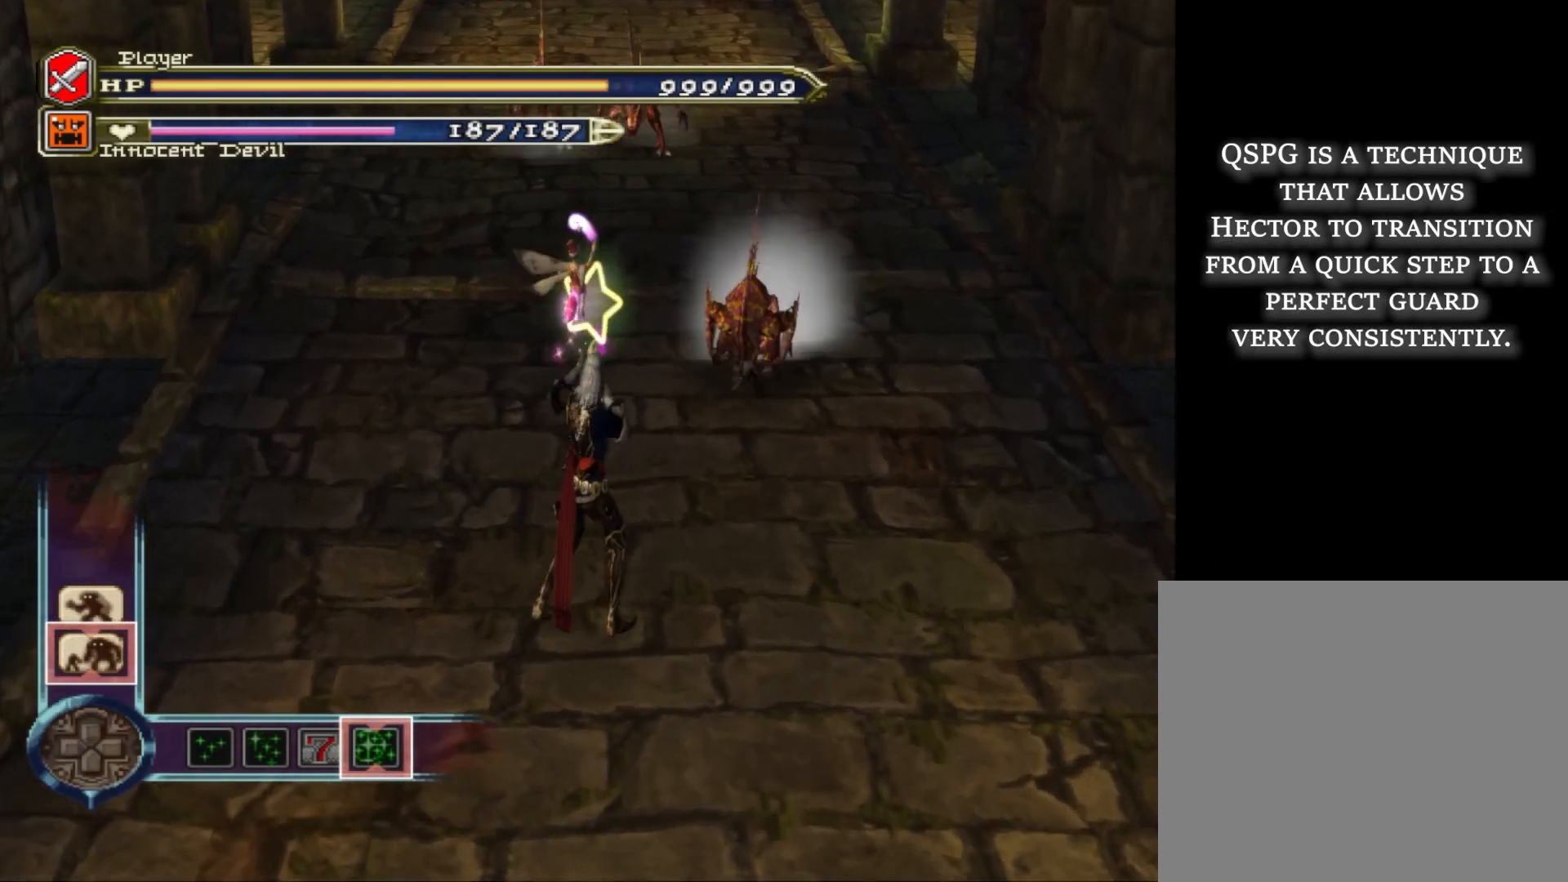
{"buttons": ["R1"], "left_stick": "center", "right_stick": "center", "events": [[120, "CROSS", "up"], [160, "R1", "up"], [200, "left_stick", "center"], [320, "R1", "down"]]}
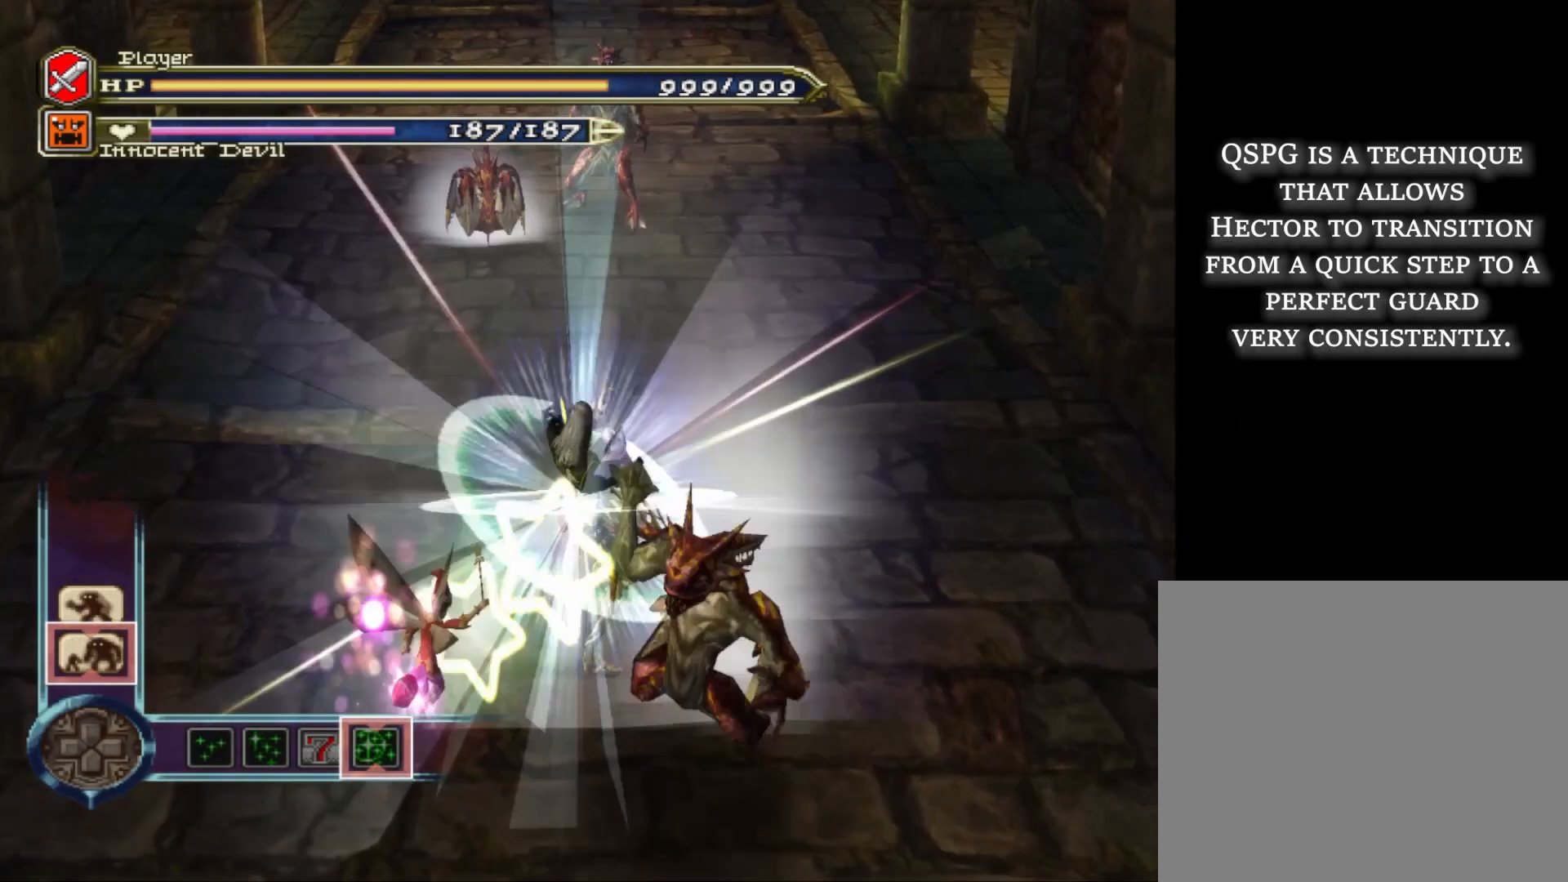
{"buttons": ["CROSS", "R1"], "left_stick": "up", "right_stick": "center", "events": [[440, "left_stick", "up"], [480, "CROSS", "down"]]}
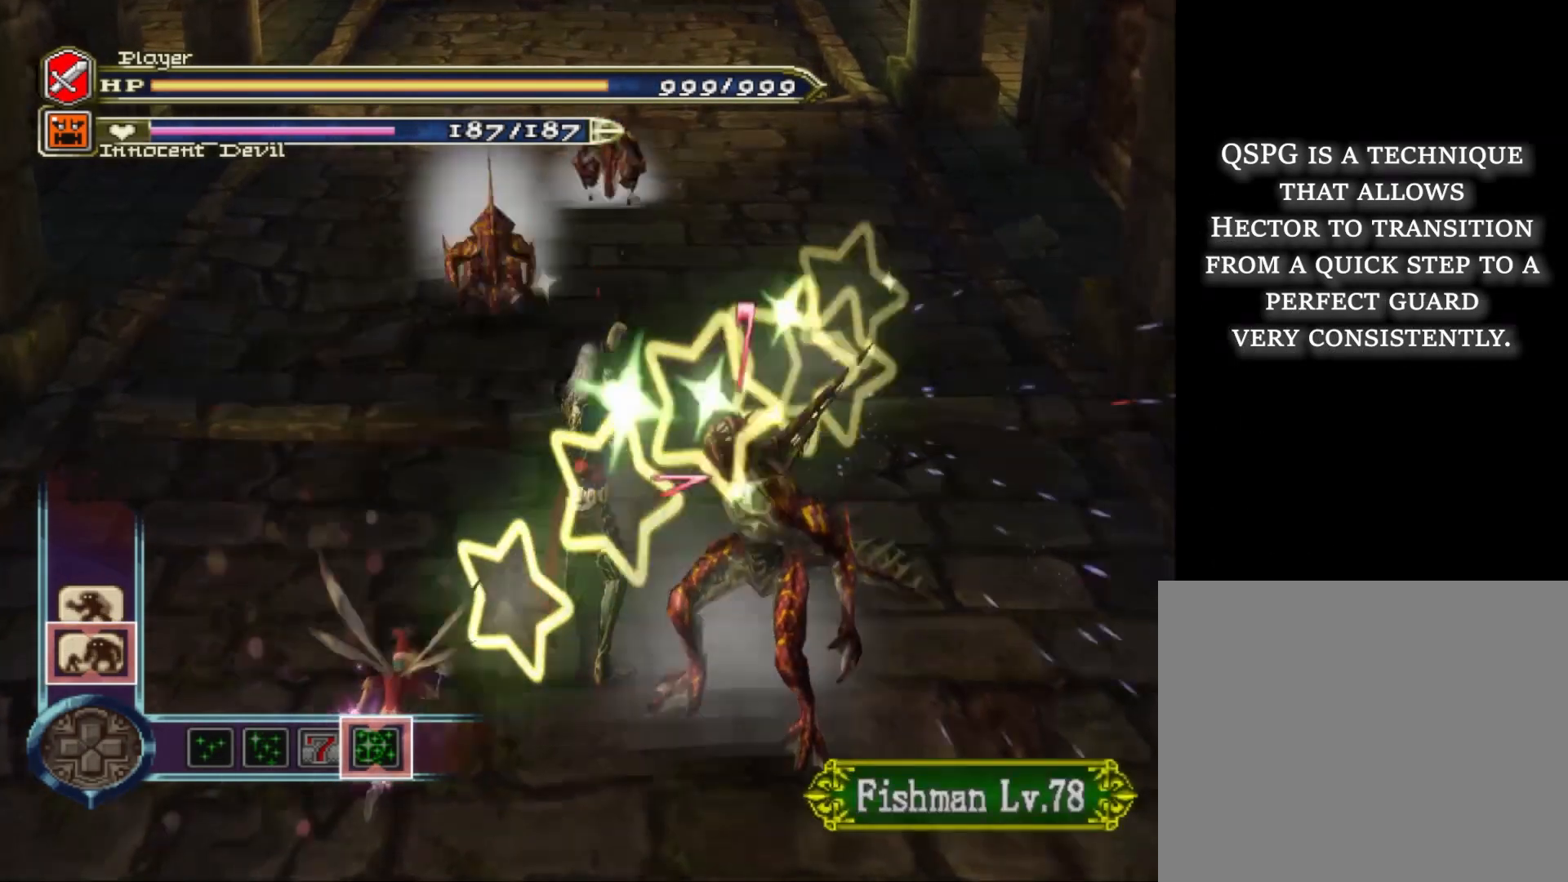
{"buttons": ["R1"], "left_stick": "center", "right_stick": "center", "events": [[200, "CROSS", "up"], [200, "R1", "up"], [200, "left_stick", "center"], [360, "R1", "down"]]}
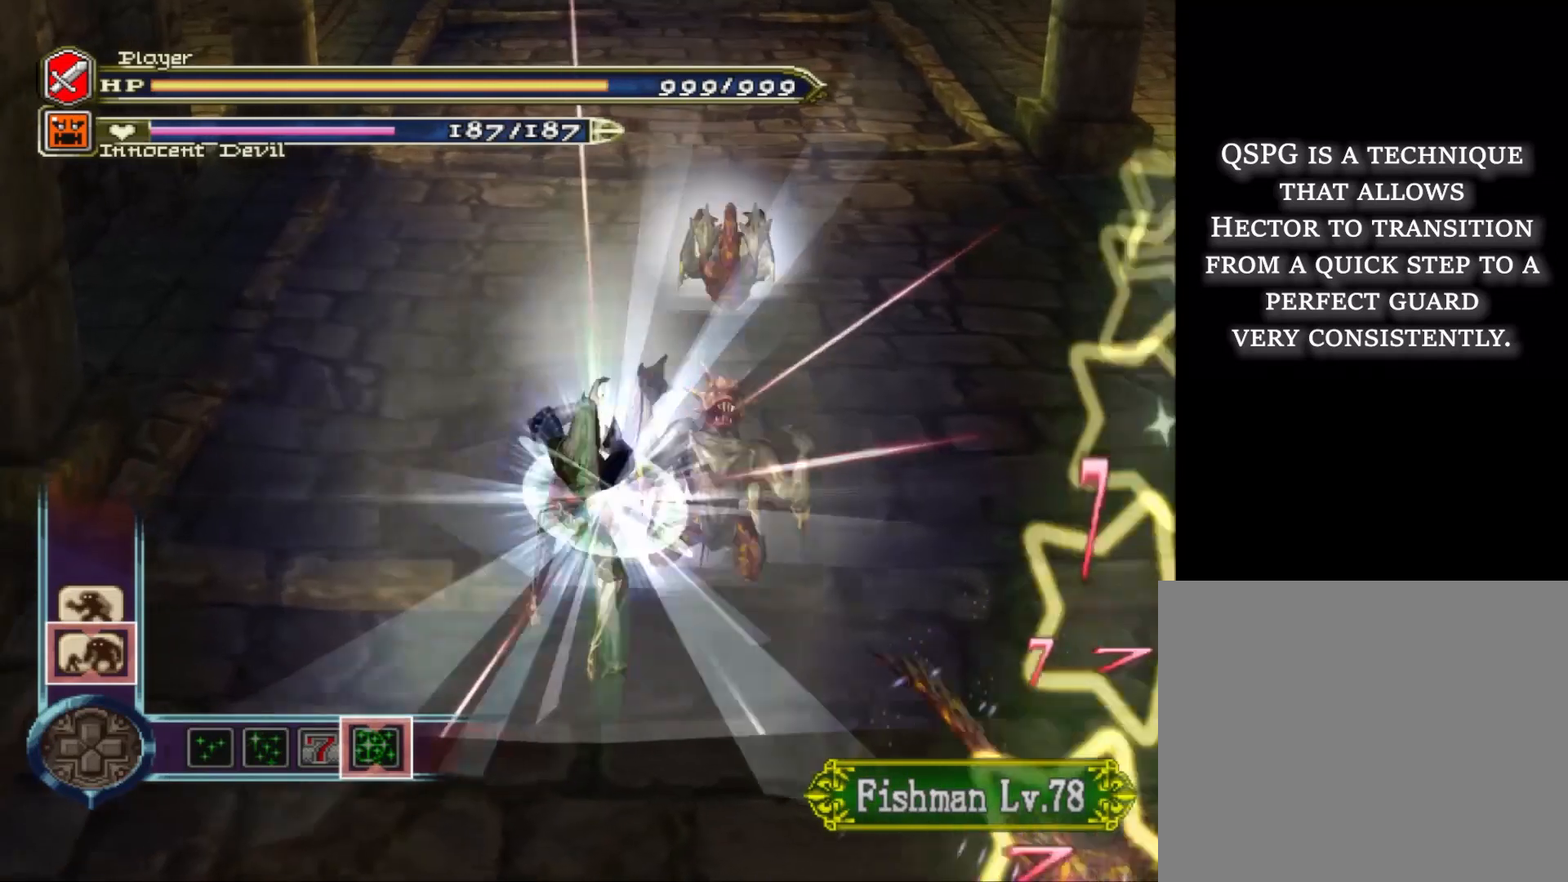
{"buttons": ["CROSS", "R1"], "left_stick": "up-right", "right_stick": "center", "events": [[280, "left_stick", "up-right"], [360, "CROSS", "down"]]}
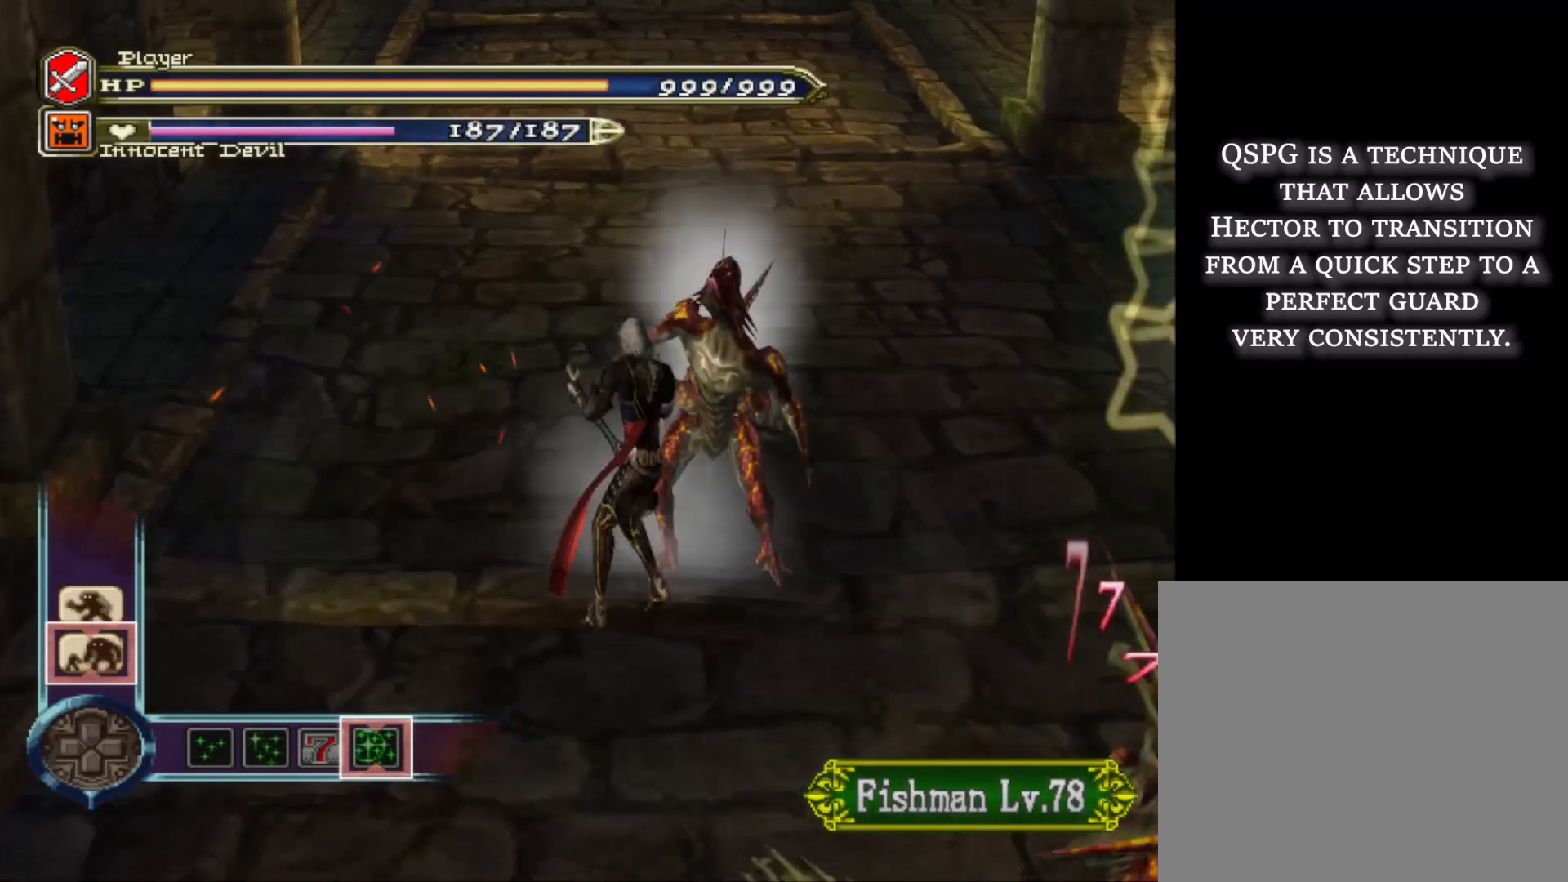
{"buttons": ["R1"], "left_stick": "center", "right_stick": "center", "events": [[80, "CROSS", "up"], [80, "R1", "up"], [120, "left_stick", "center"], [240, "R1", "down"]]}
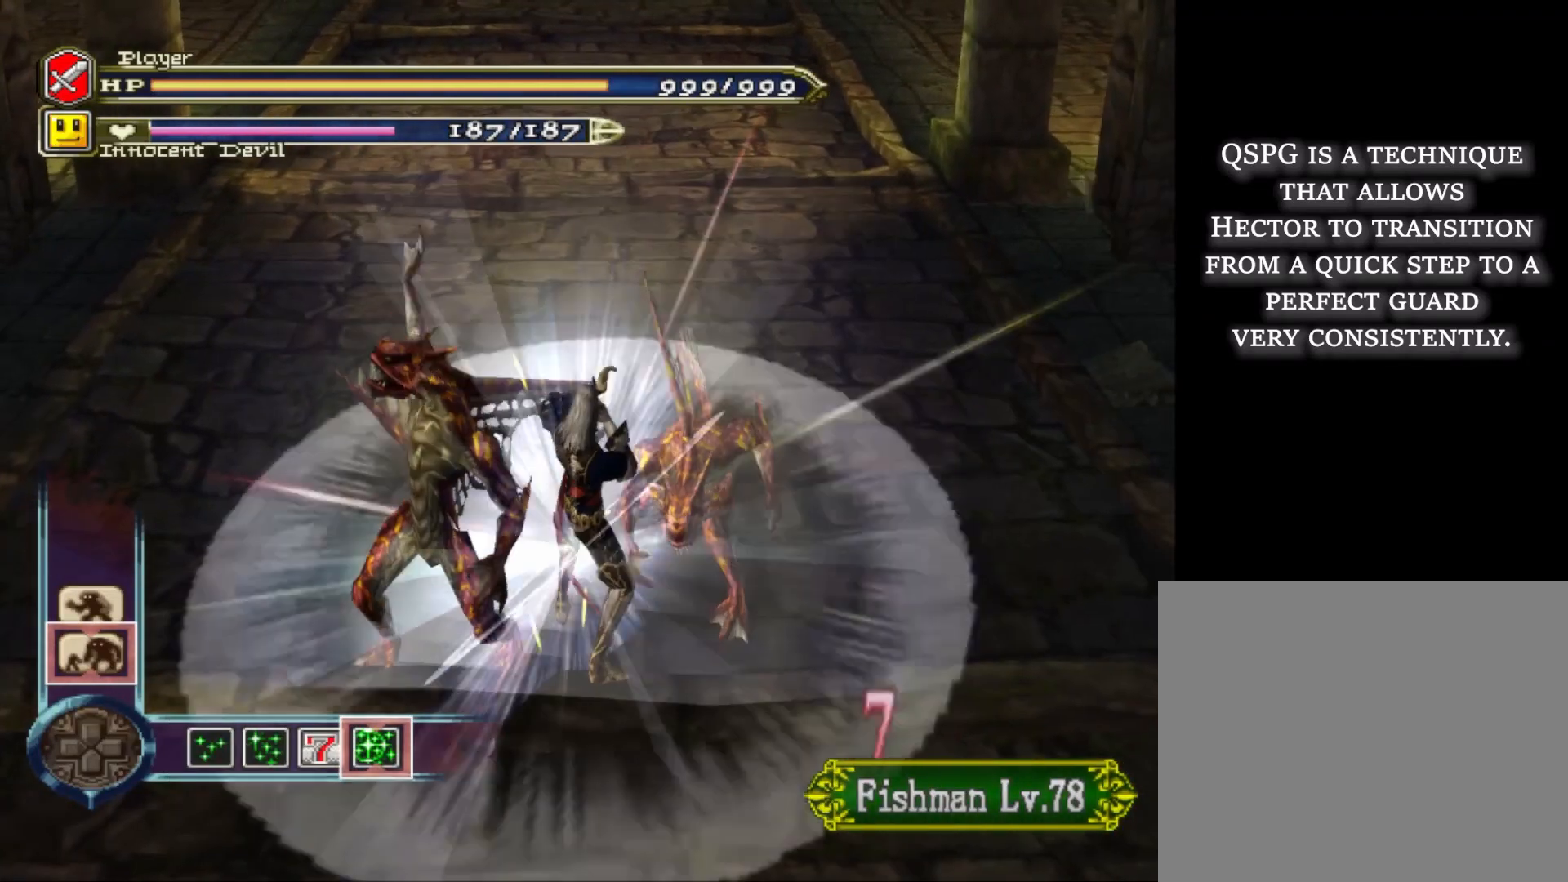
{"buttons": ["R1"], "left_stick": "center", "right_stick": "center", "events": [[320, "R1", "up"], [400, "R1", "down"]]}
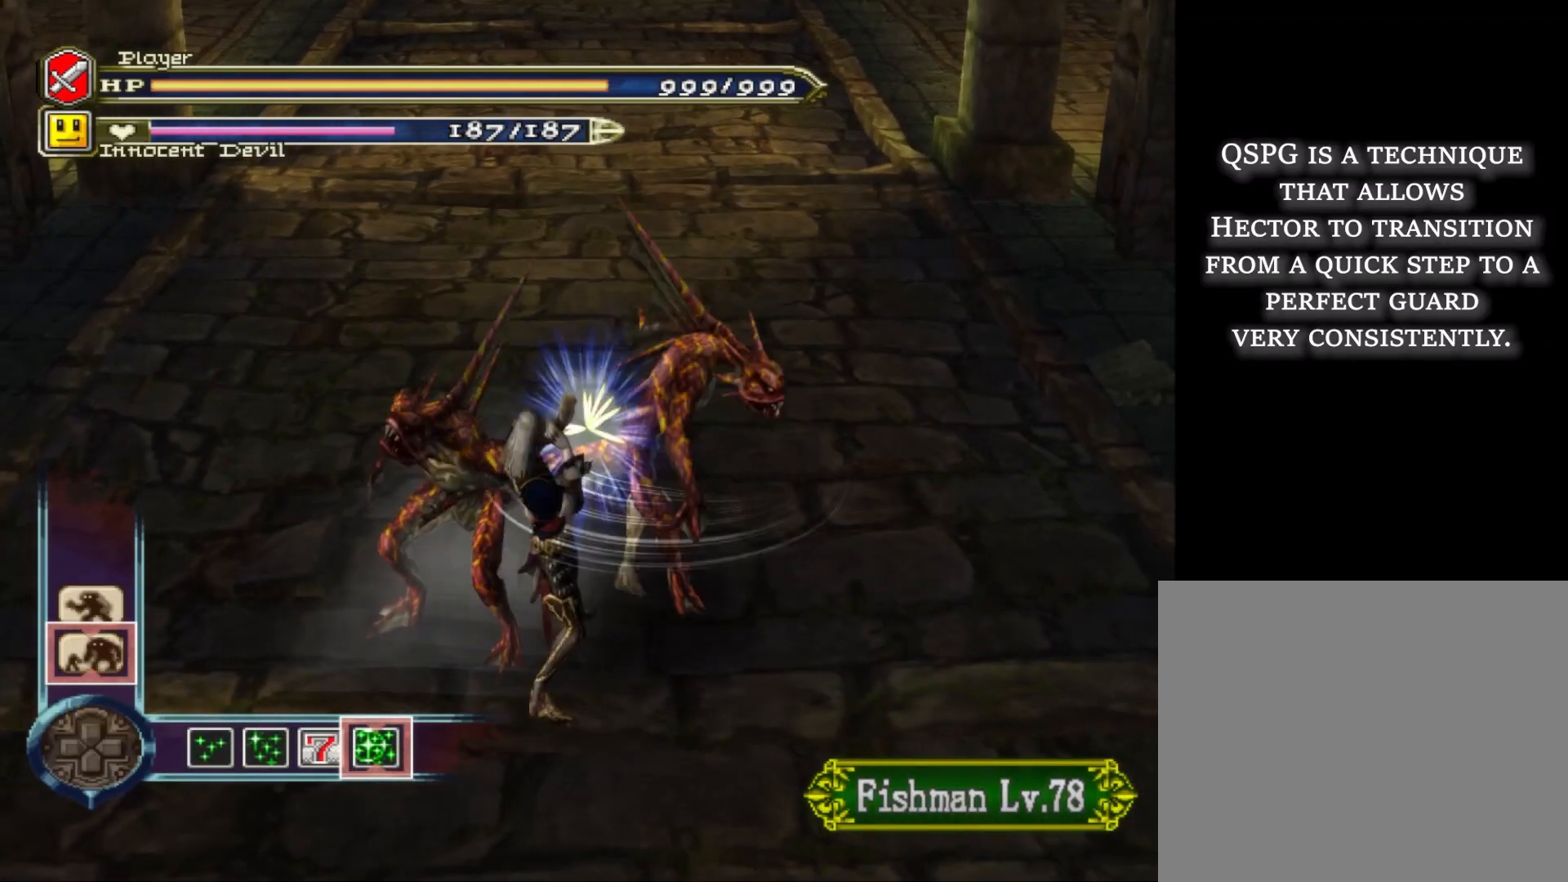
{"buttons": [], "left_stick": "down", "right_stick": "center", "events": [[240, "left_stick", "down"], [280, "CROSS", "down"], [440, "CROSS", "up"], [440, "R1", "up"]]}
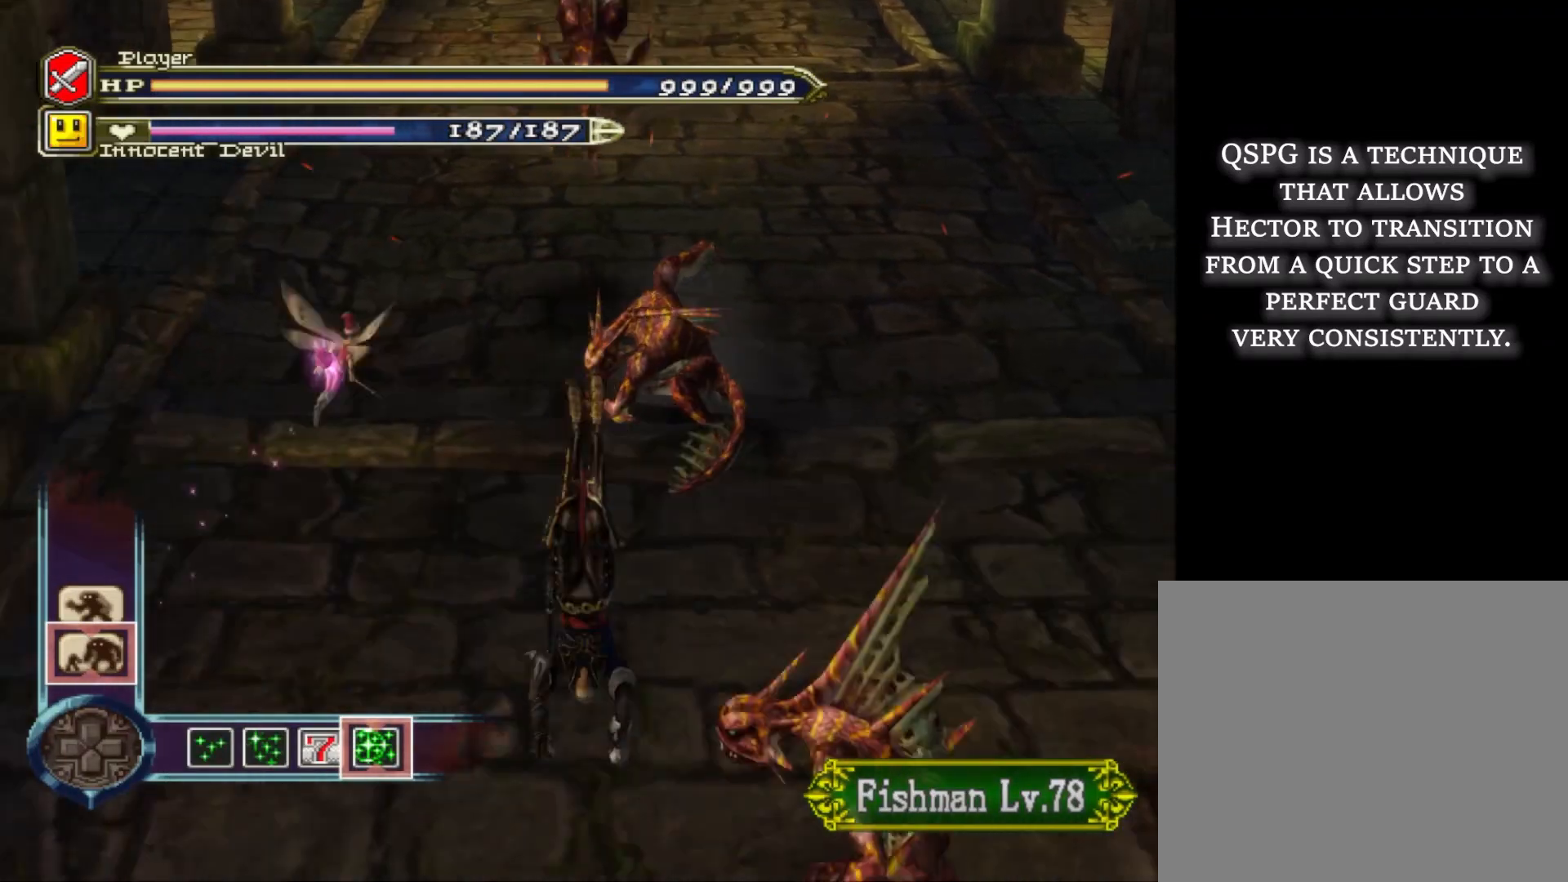
{"buttons": [], "left_stick": "down", "right_stick": "center", "events": [[200, "R1", "down"], [240, "CROSS", "down"], [360, "CROSS", "up"], [360, "R1", "up"]]}
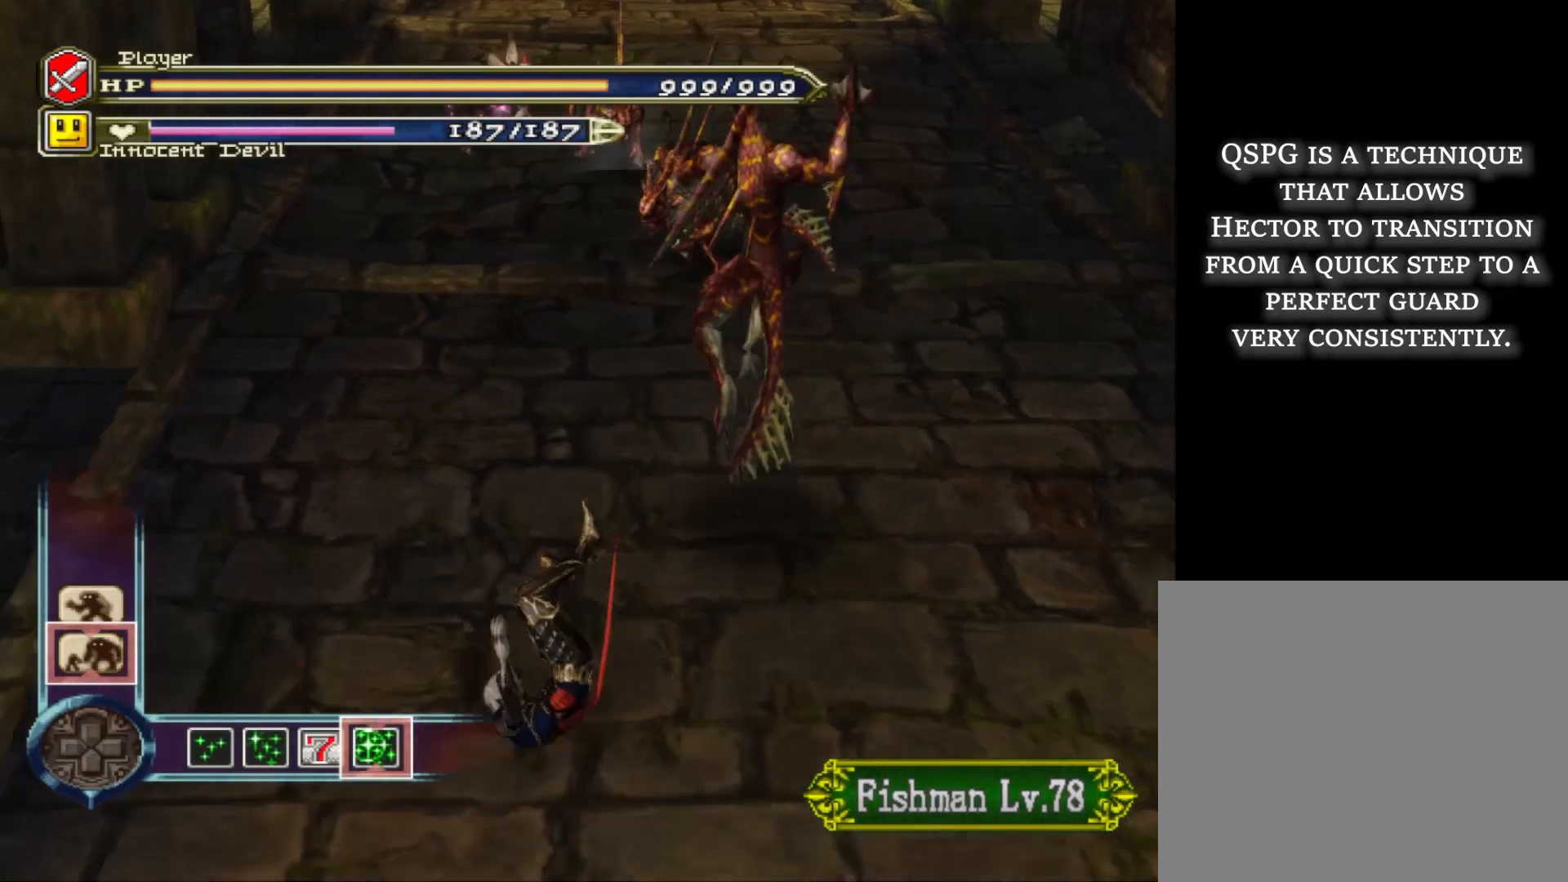
{"buttons": [], "left_stick": "down", "right_stick": "center", "events": [[400, "right_stick", "up"], [520, "right_stick", "center"]]}
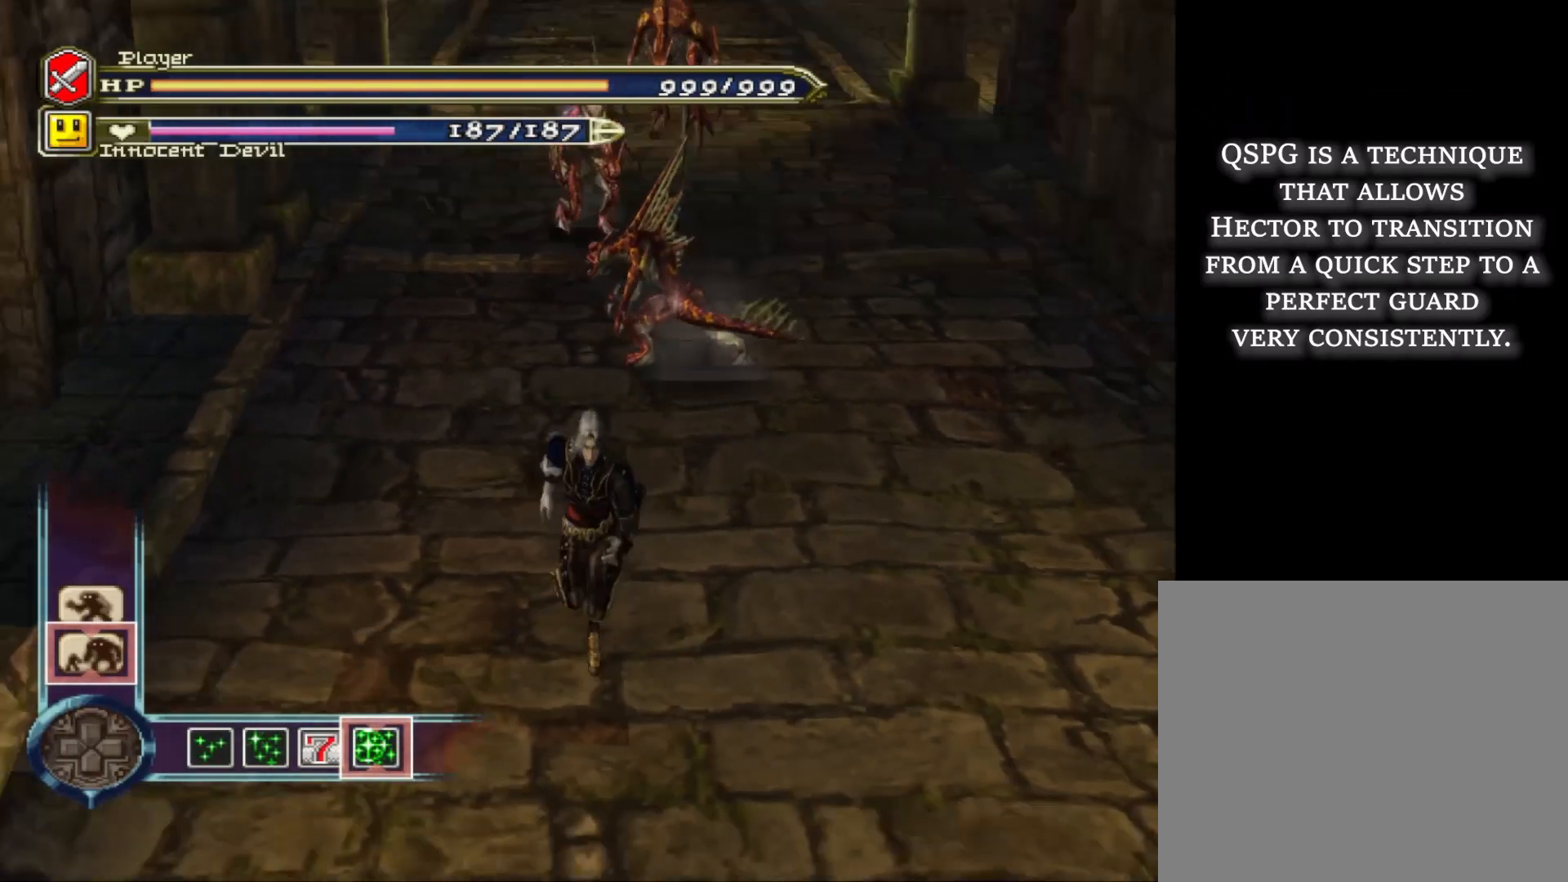
{"buttons": [], "left_stick": "center", "right_stick": "center", "events": [[360, "left_stick", "center"]]}
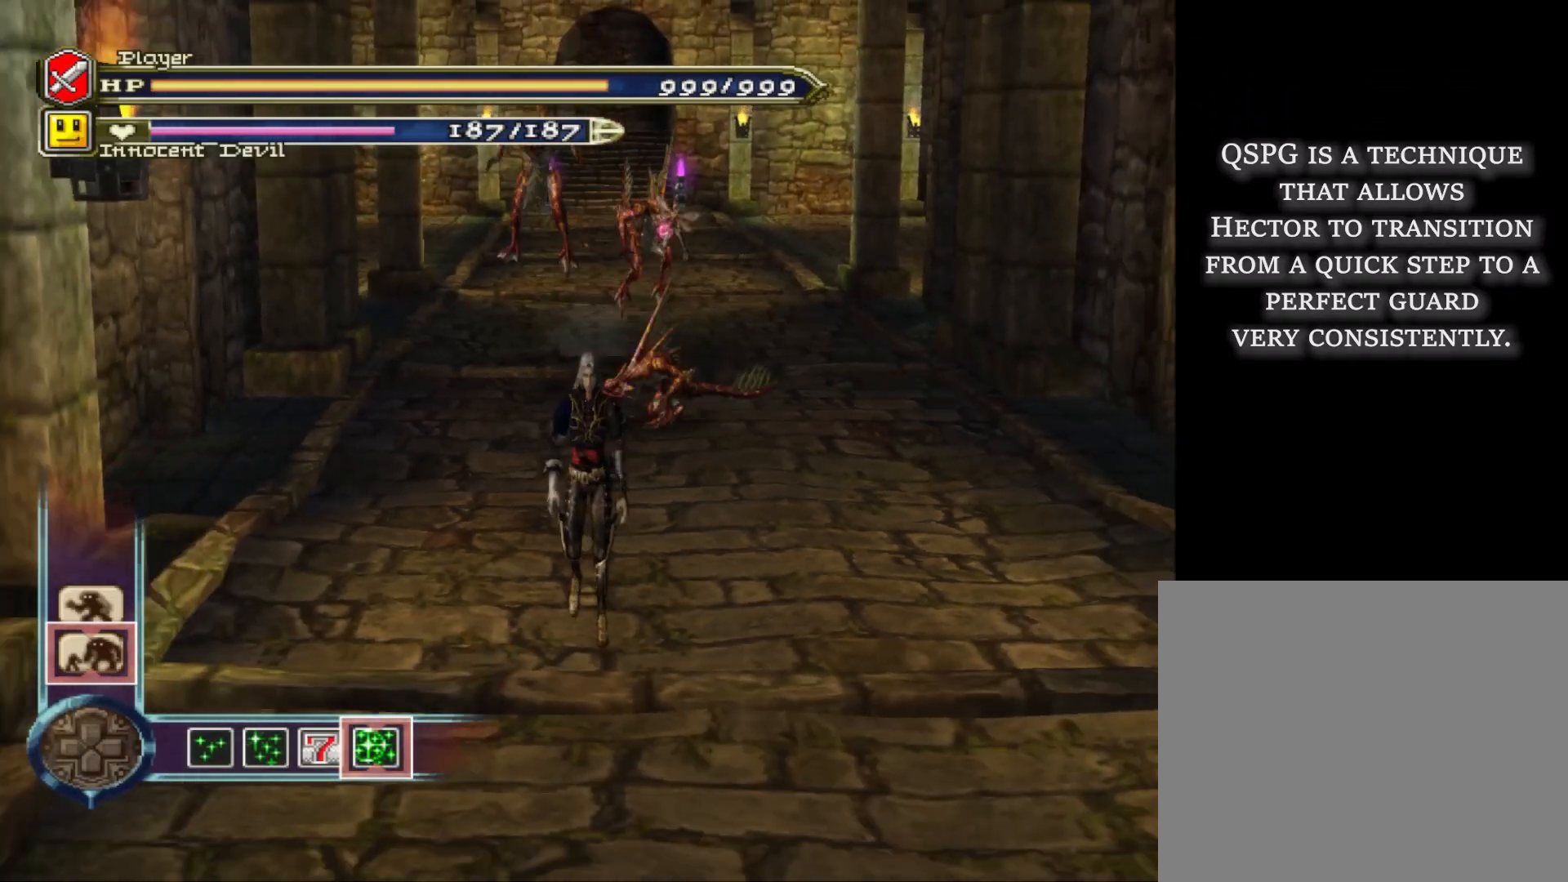
{"buttons": [], "left_stick": "down", "right_stick": "center", "events": [[400, "left_stick", "down"]]}
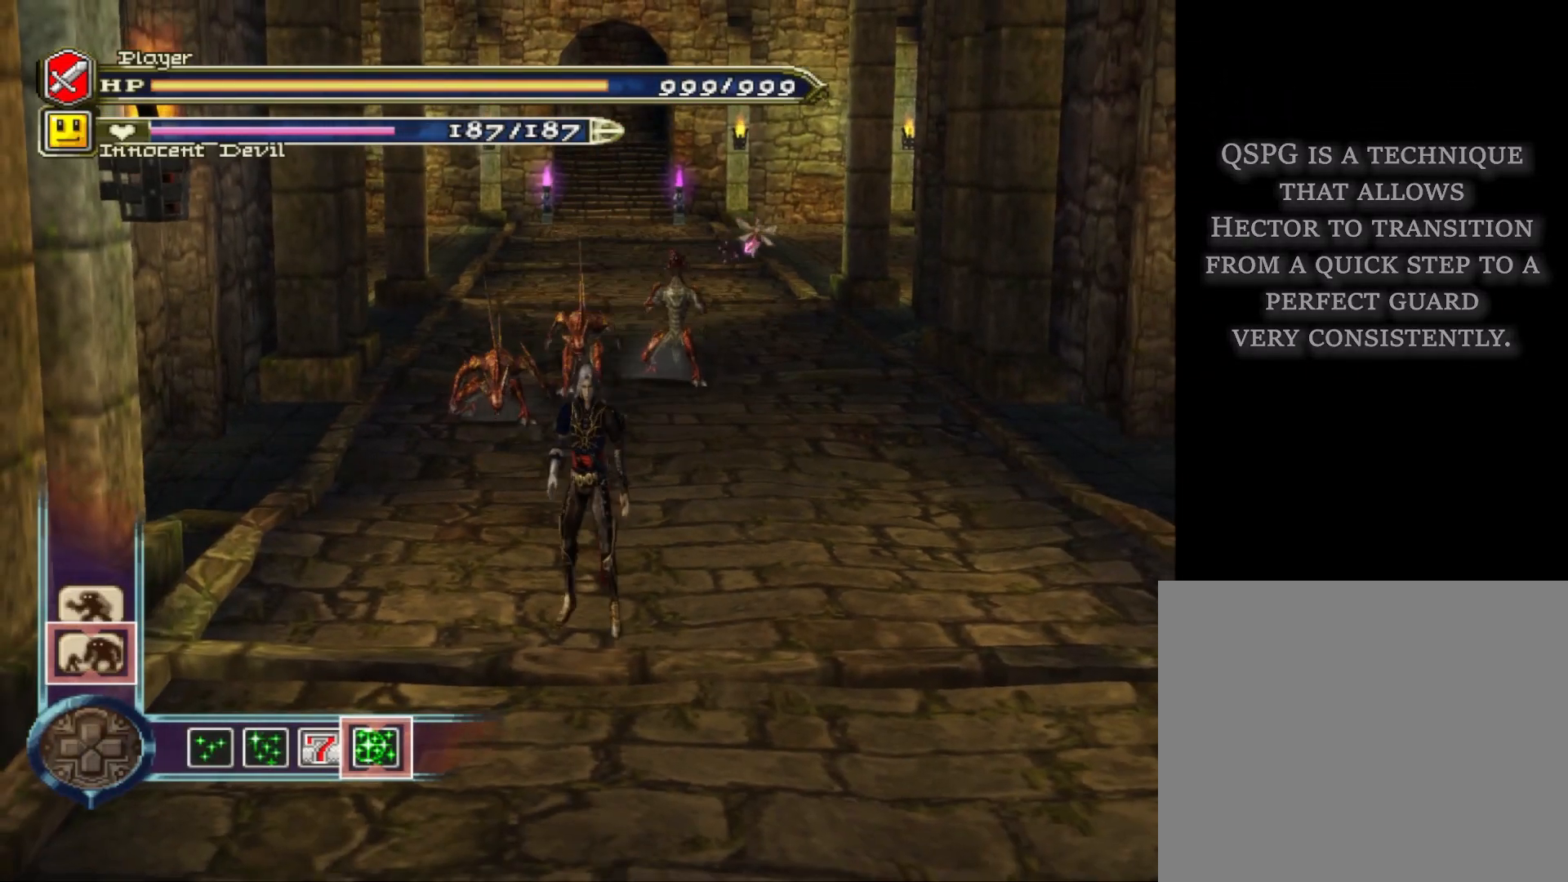
{"buttons": [], "left_stick": "center", "right_stick": "center", "events": [[280, "left_stick", "up-right"], [440, "left_stick", "center"]]}
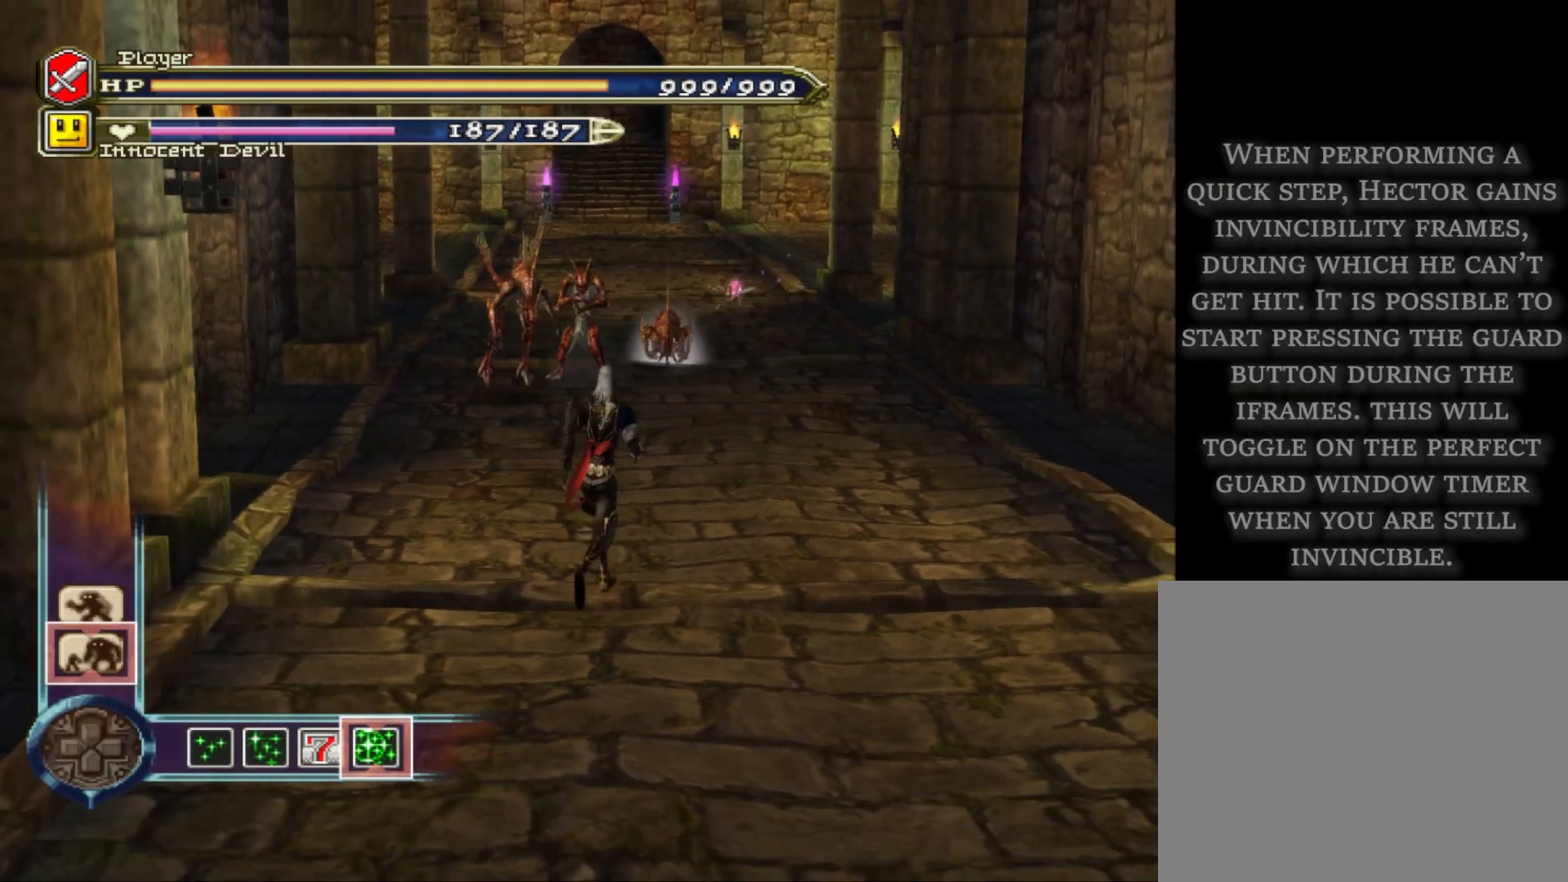
{"buttons": [], "left_stick": "center", "right_stick": "center", "events": []}
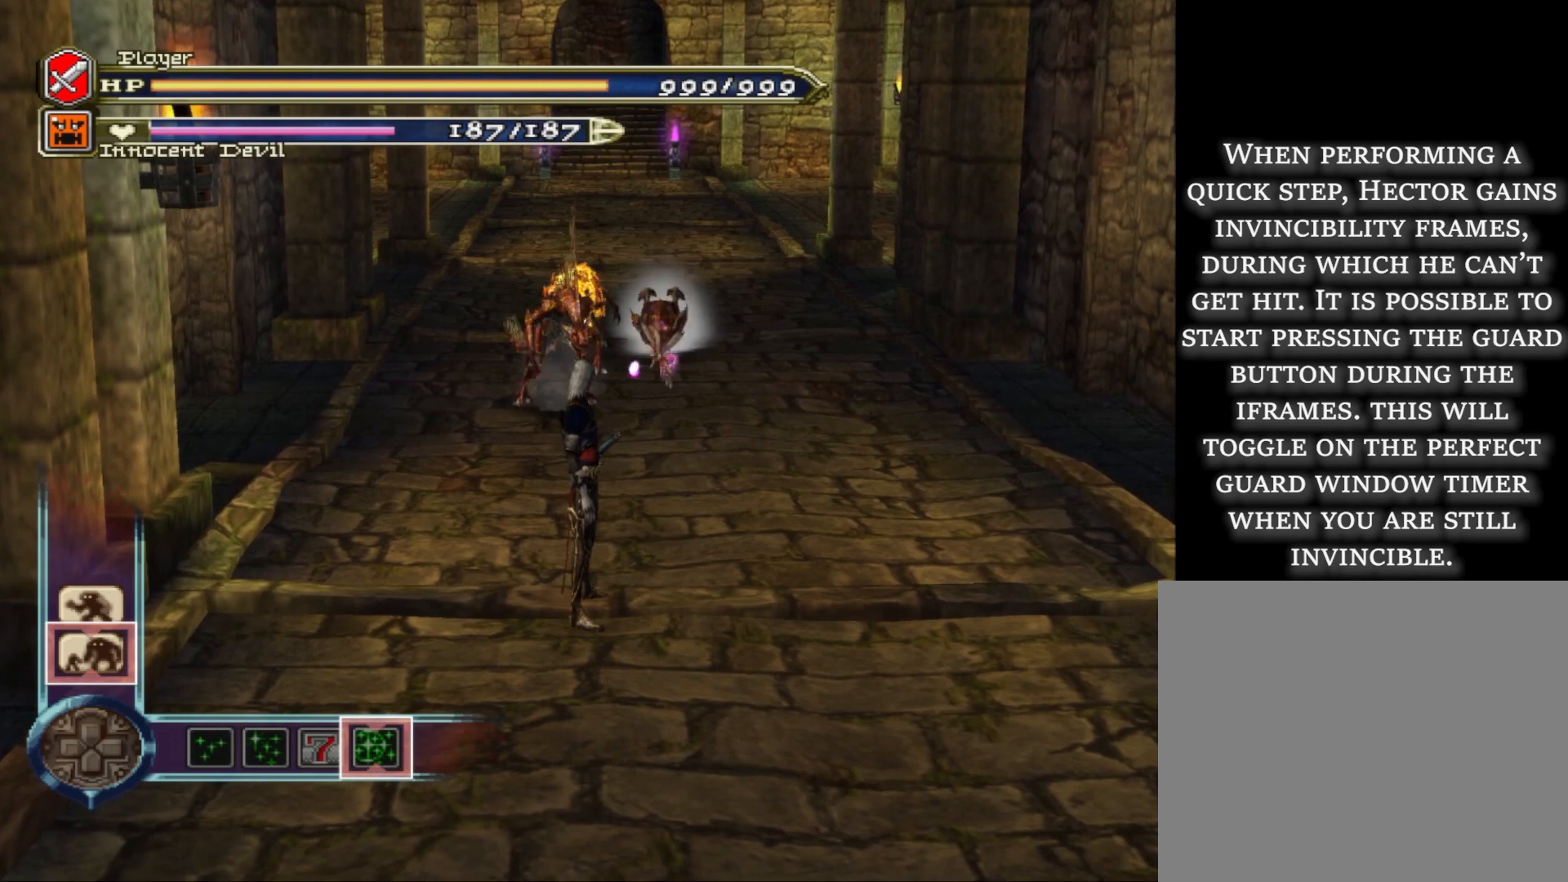
{"buttons": [], "left_stick": "center", "right_stick": "center", "events": [[160, "R1", "down"], [160, "left_stick", "up"], [200, "CROSS", "down"], [360, "CROSS", "up"], [360, "R1", "up"], [400, "left_stick", "center"]]}
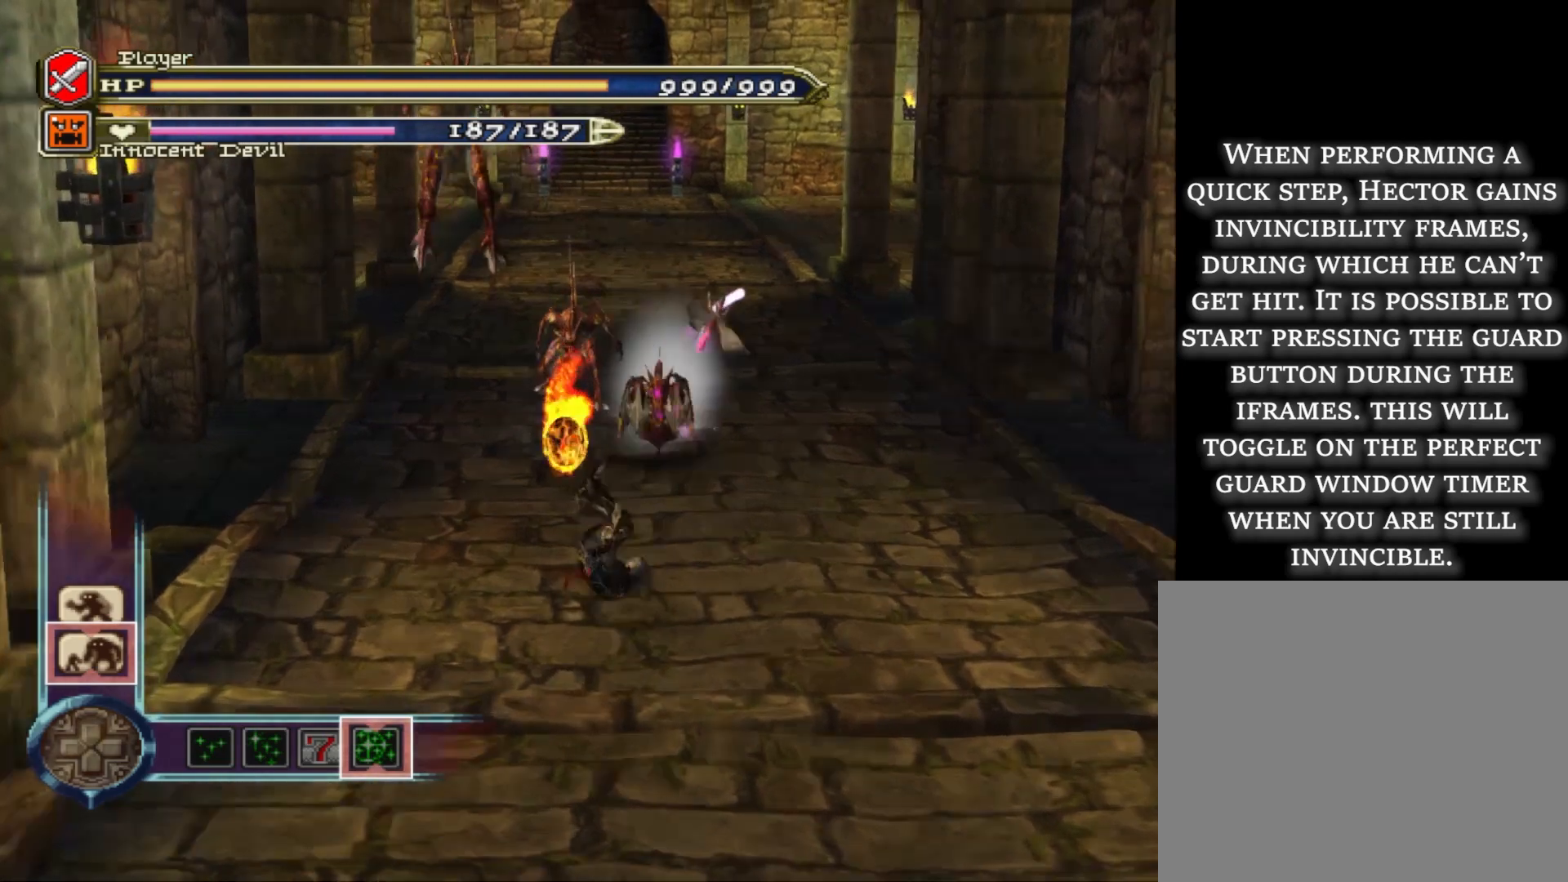
{"buttons": ["R1"], "left_stick": "center", "right_stick": "center", "events": [[40, "R1", "down"]]}
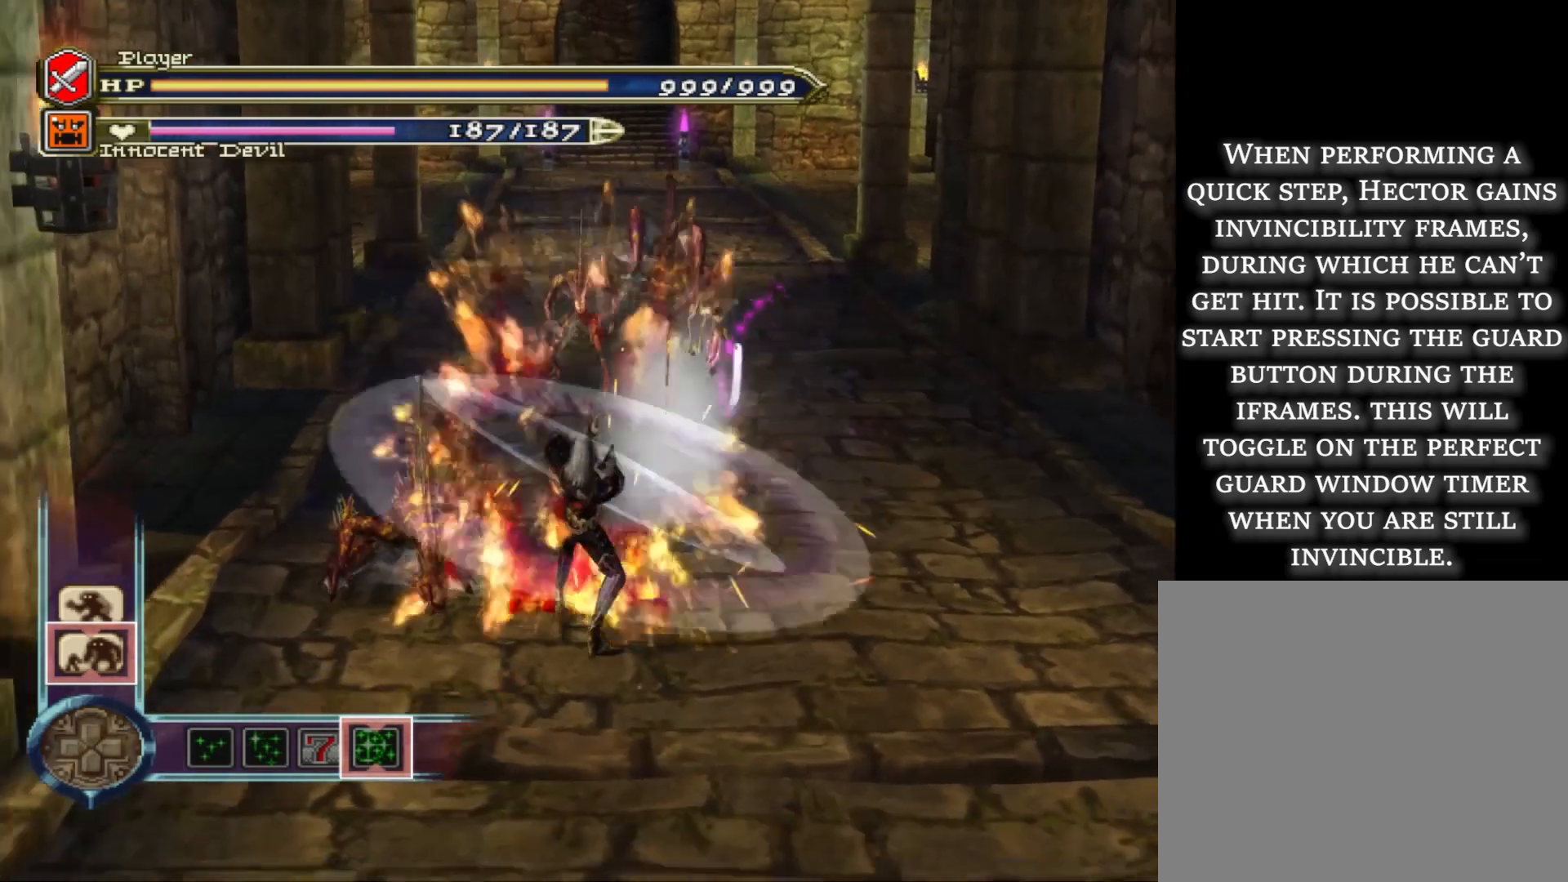
{"buttons": [], "left_stick": "center", "right_stick": "center", "events": [[200, "left_stick", "down"], [240, "CROSS", "down"], [360, "CROSS", "up"], [360, "R1", "up"], [400, "left_stick", "center"]]}
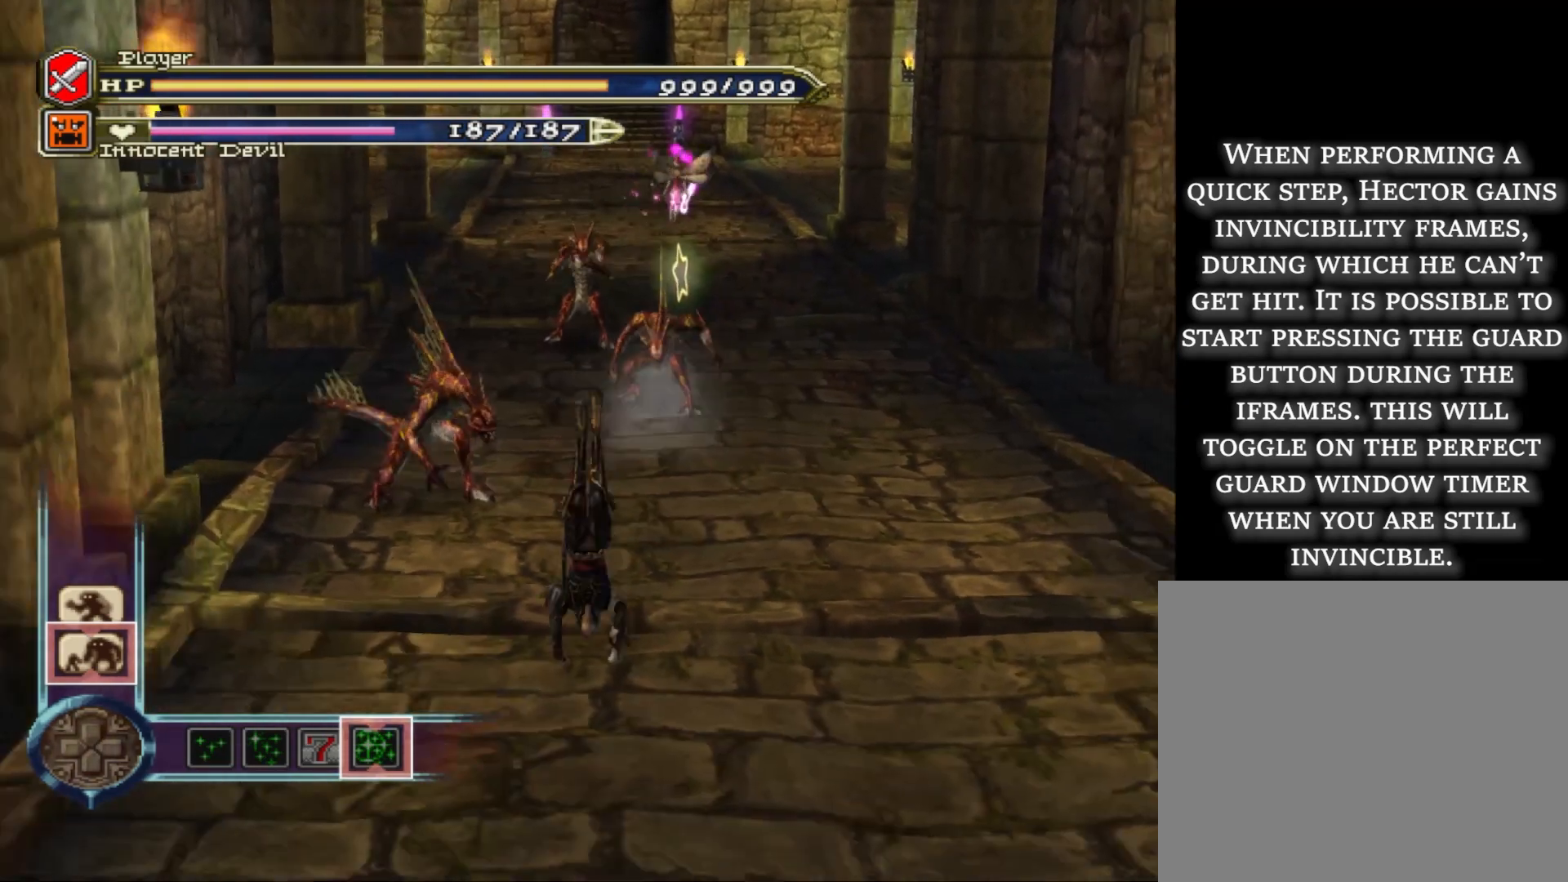
{"buttons": [], "left_stick": "up", "right_stick": "center", "events": [[480, "left_stick", "up"]]}
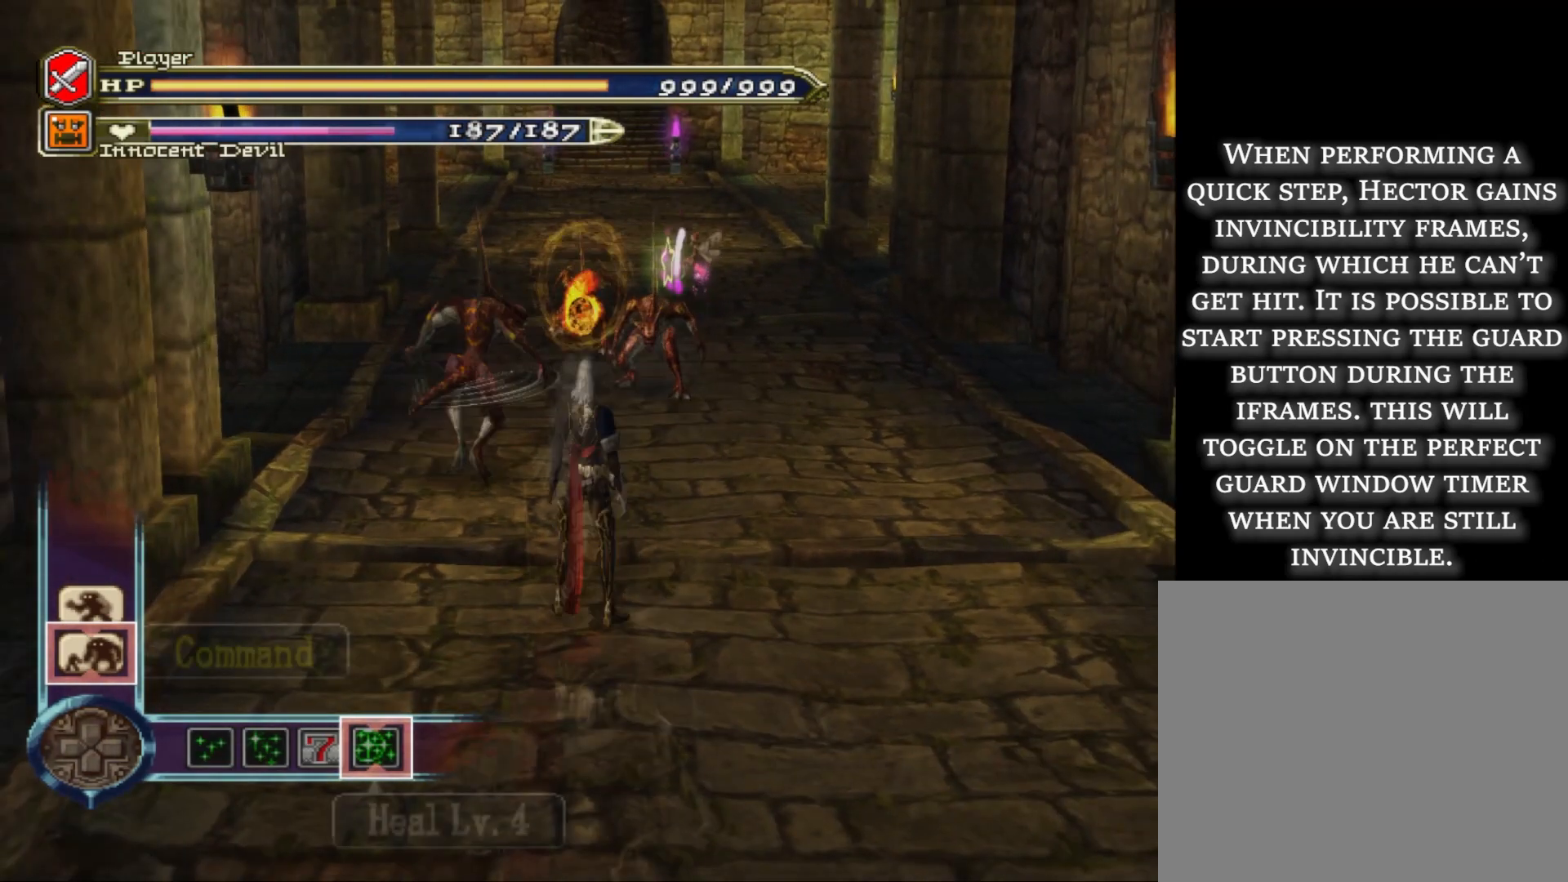
{"buttons": ["R1"], "left_stick": "up", "right_stick": "center", "events": [[160, "CROSS", "down"], [160, "R1", "down"], [360, "CROSS", "up"], [360, "R1", "up"], [440, "R1", "down"]]}
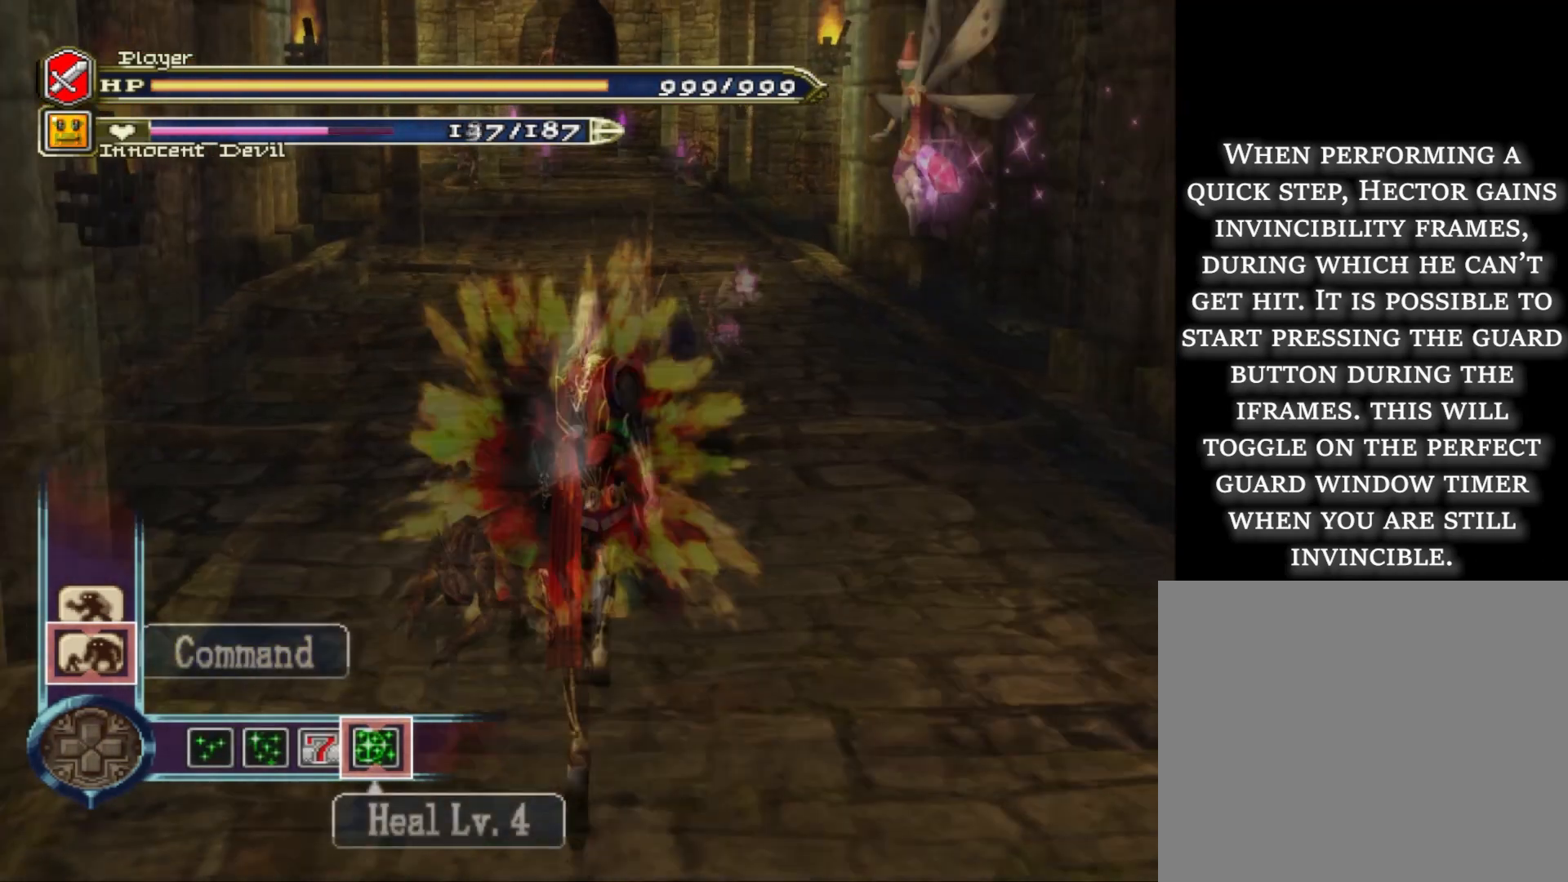
{"buttons": [], "left_stick": "up", "right_stick": "down", "events": [[120, "R1", "up"], [480, "right_stick", "down"]]}
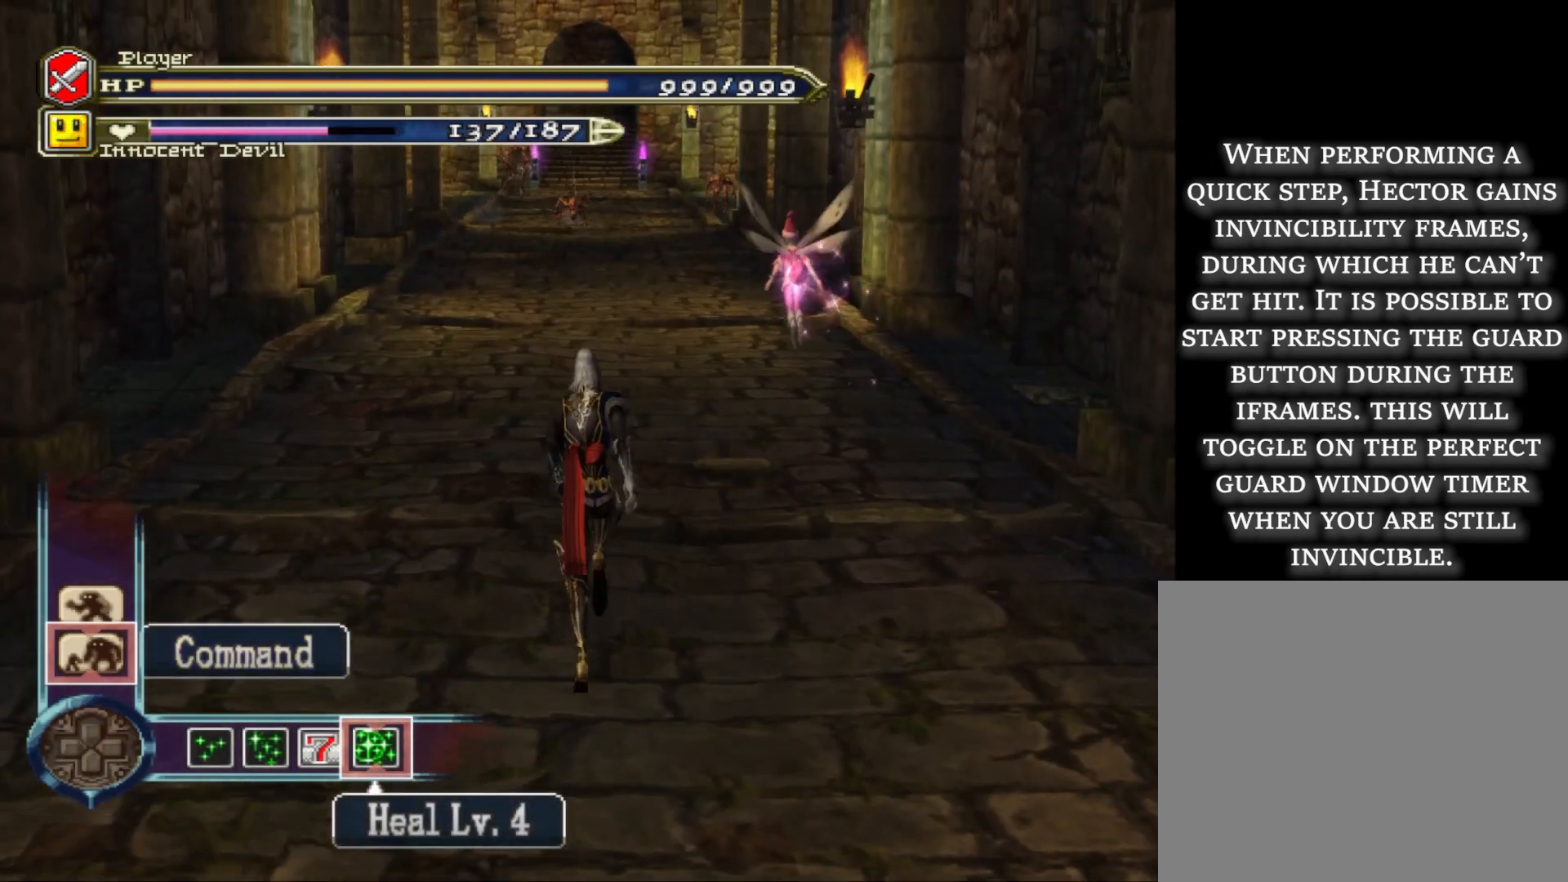
{"buttons": [], "left_stick": "up", "right_stick": "up-right", "events": [[40, "right_stick", "center"], [440, "right_stick", "up-right"]]}
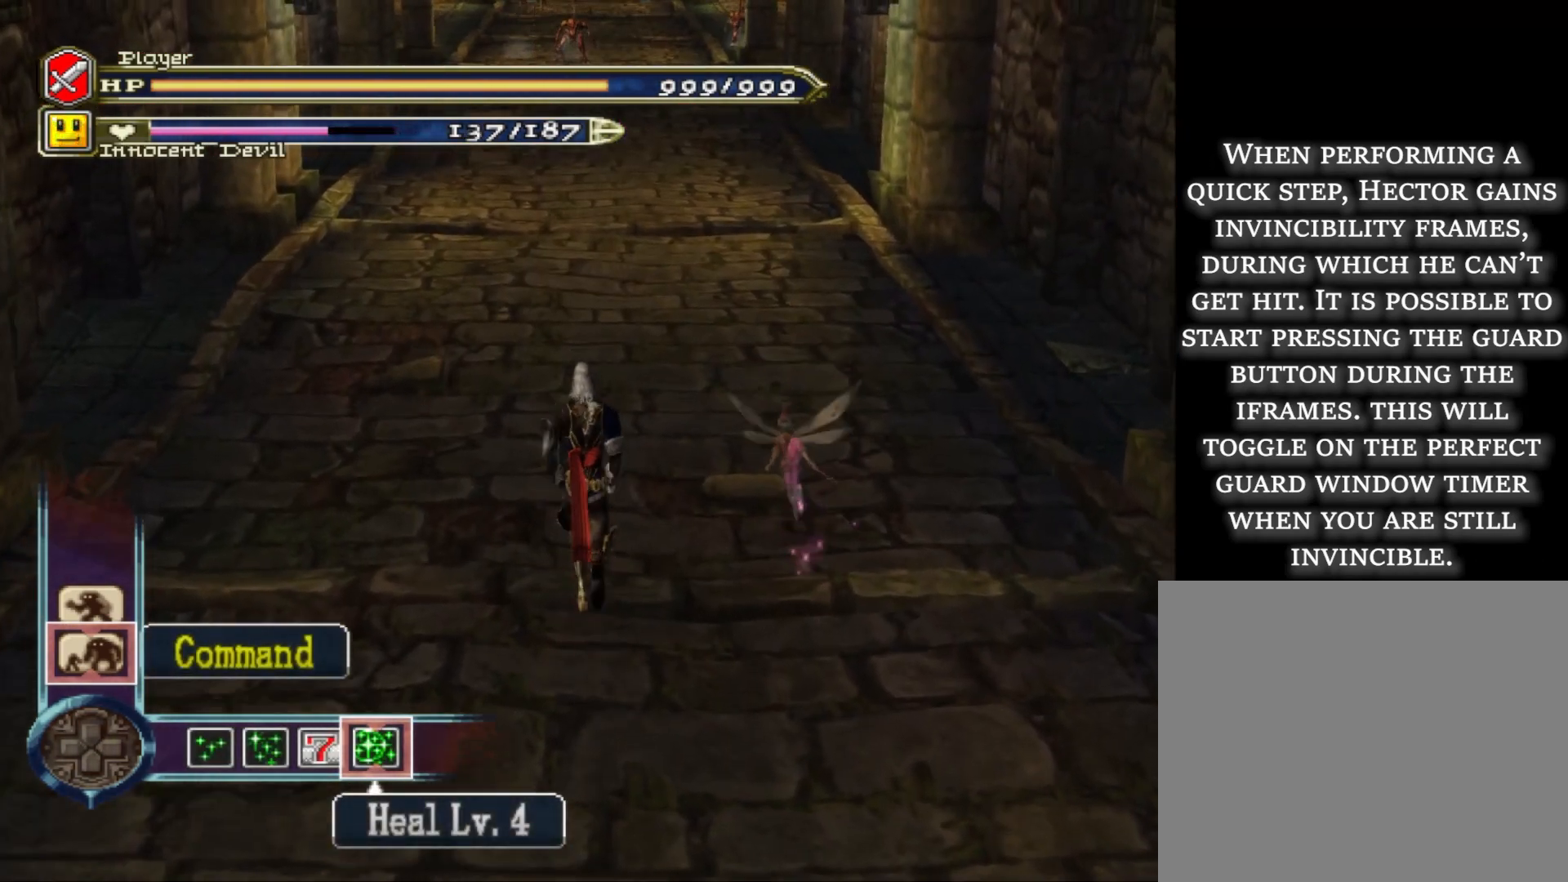
{"buttons": [], "left_stick": "up", "right_stick": "center", "events": [[40, "right_stick", "center"]]}
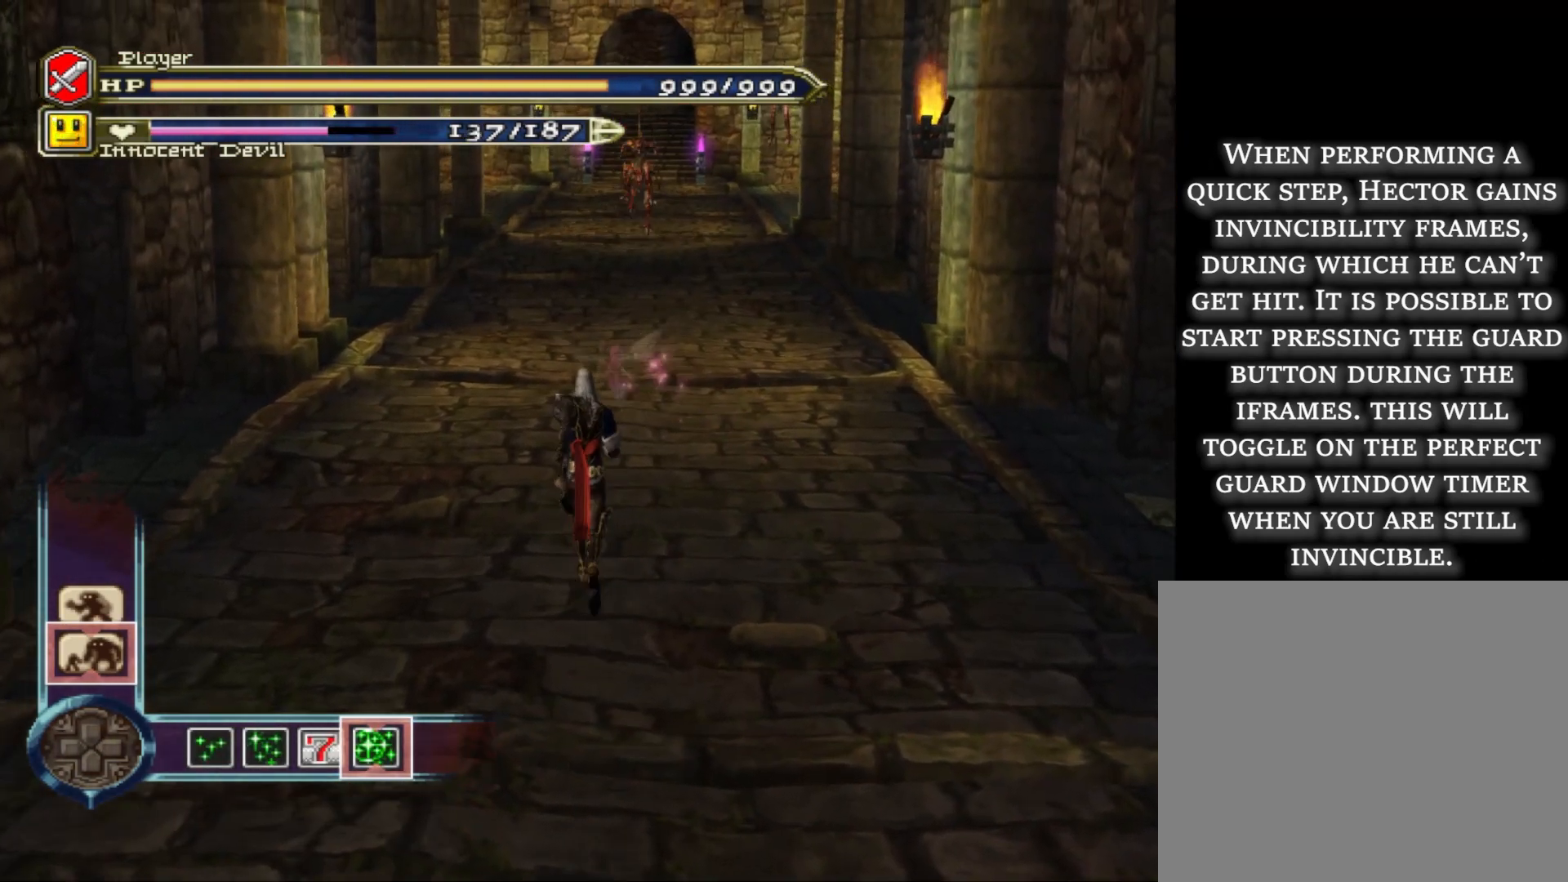
{"buttons": [], "left_stick": "up", "right_stick": "center", "events": []}
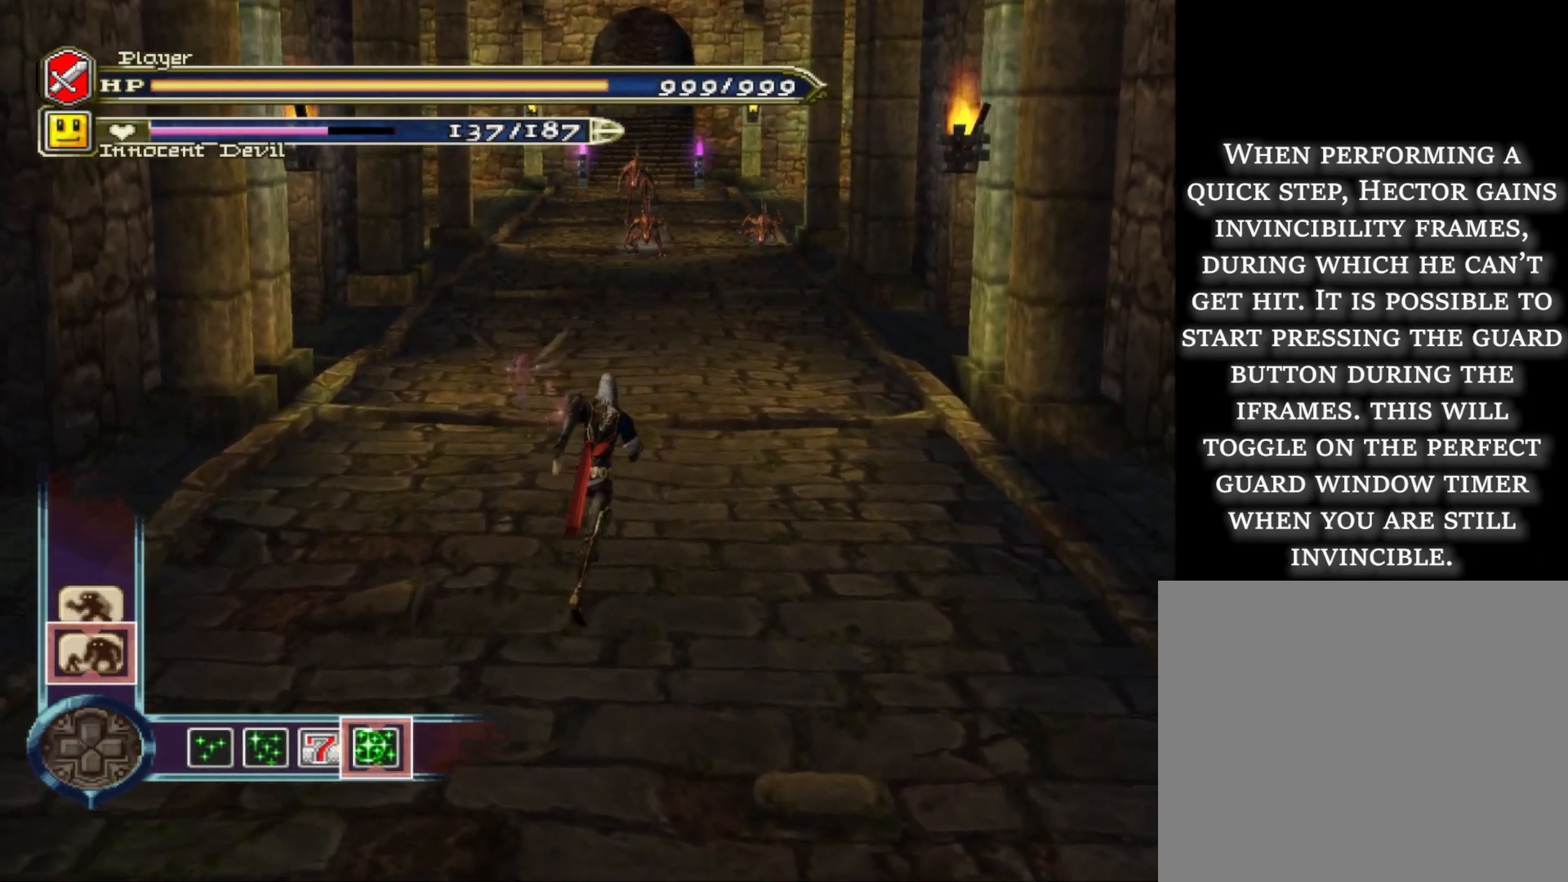
{"buttons": [], "left_stick": "up", "right_stick": "center", "events": []}
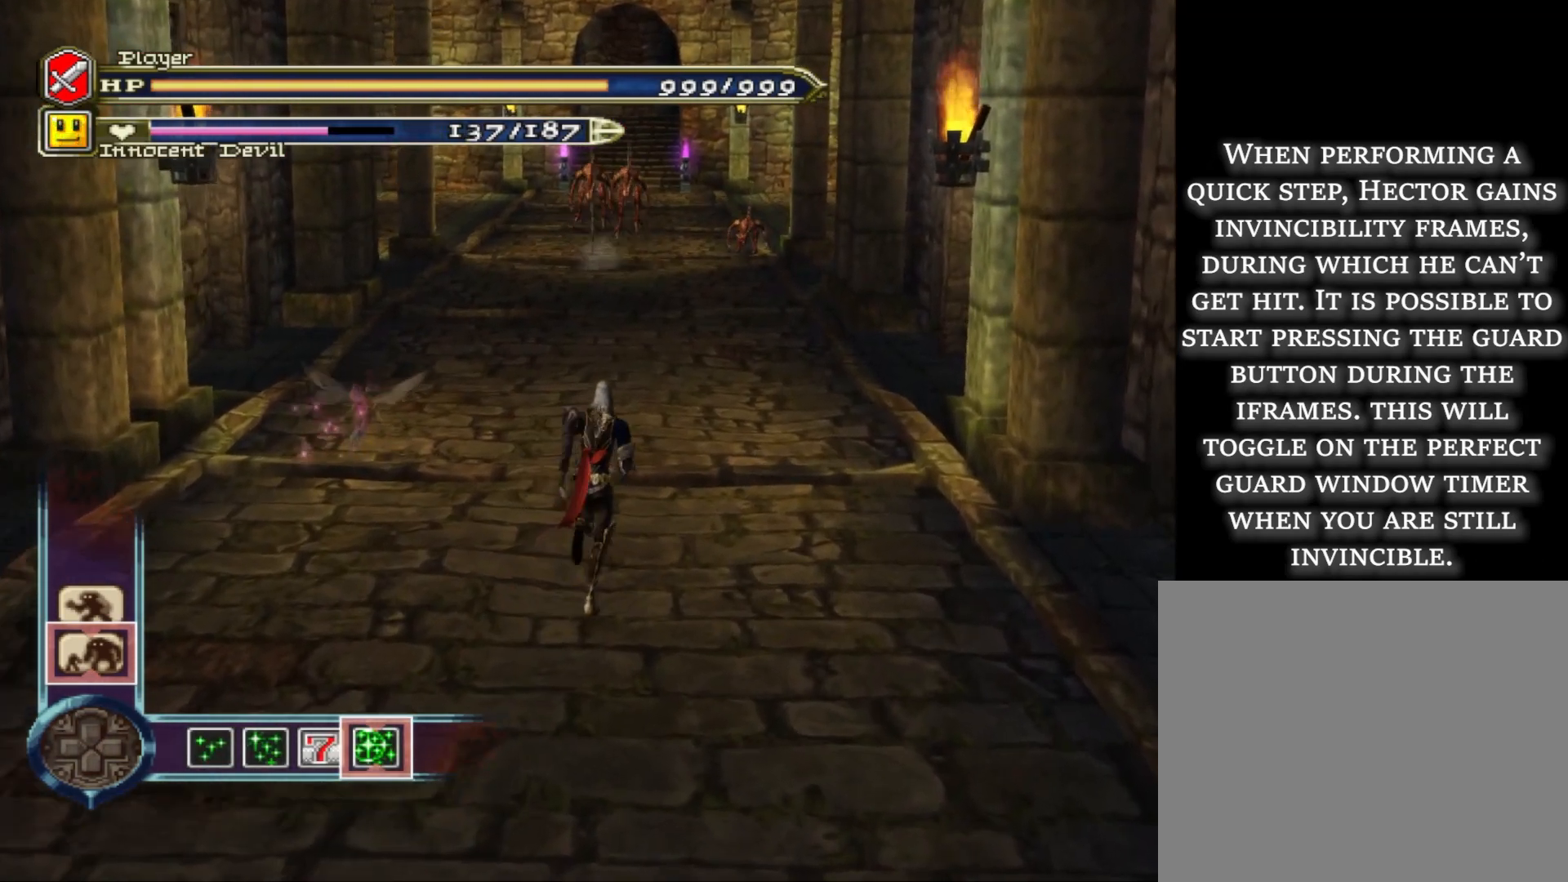
{"buttons": [], "left_stick": "up", "right_stick": "center", "events": []}